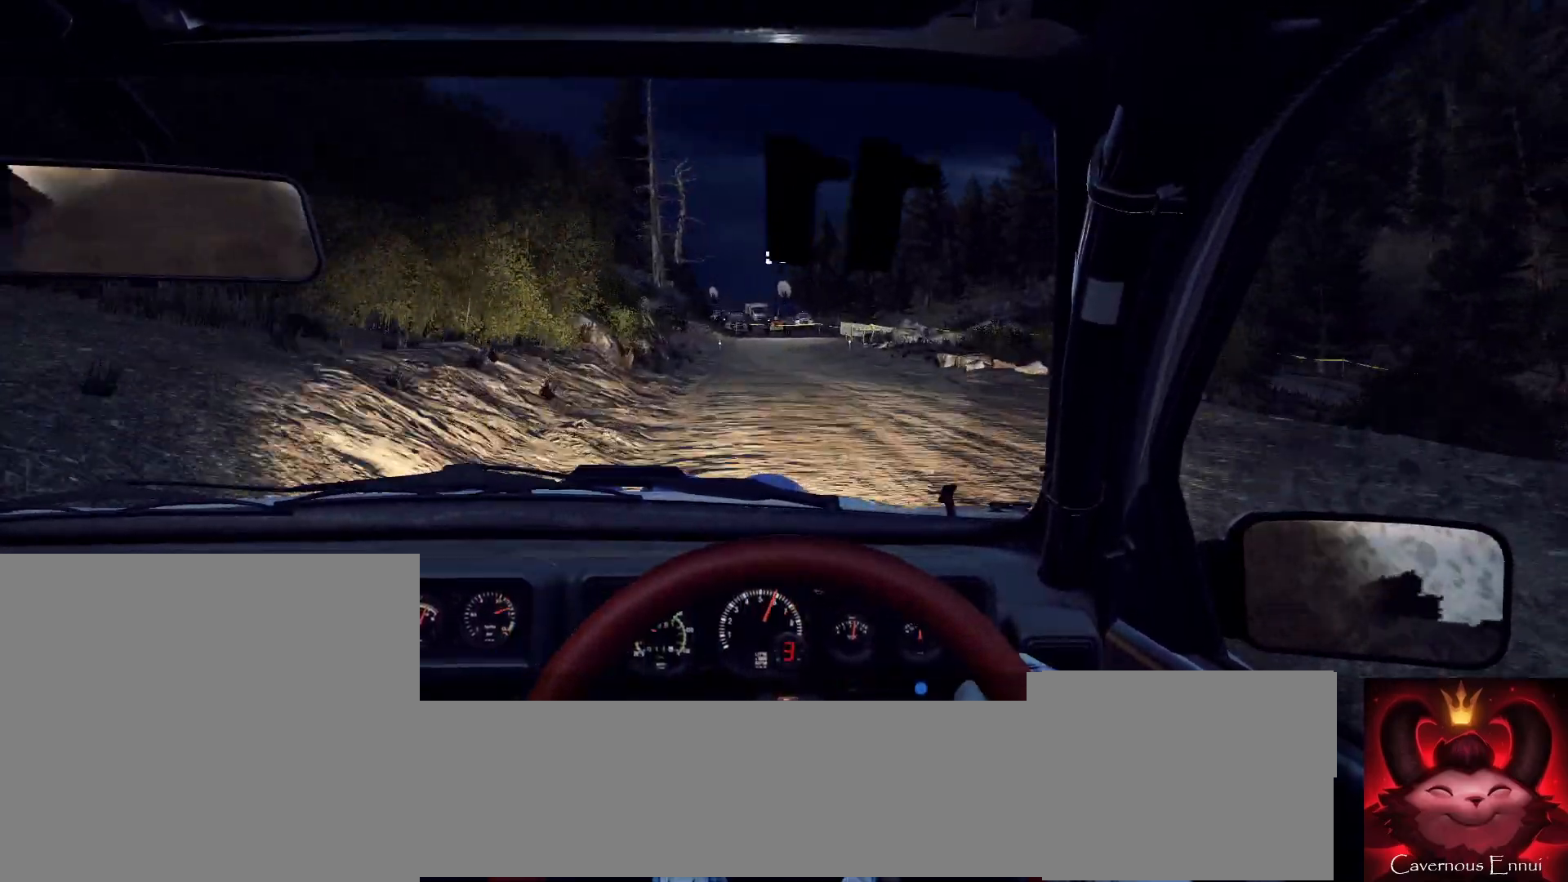
Gameplay with a controller (Xbox layout); each line is a JSON object with the inputs held at the frame after it (dt_ms = milliseconds from this image to that frame). "events" lists button and stick changes between this image and that frame as [ms after this image, input, new state], when the widget could be followed in between.
{"dt_ms": 500, "buttons": ["L2"], "left_stick": "center", "right_stick": "center", "events": [[67, "L2", "down"], [200, "L1", "down"], [200, "L2", "up"], [267, "L1", "up"], [300, "left_stick", "center"], [433, "L2", "down"]]}
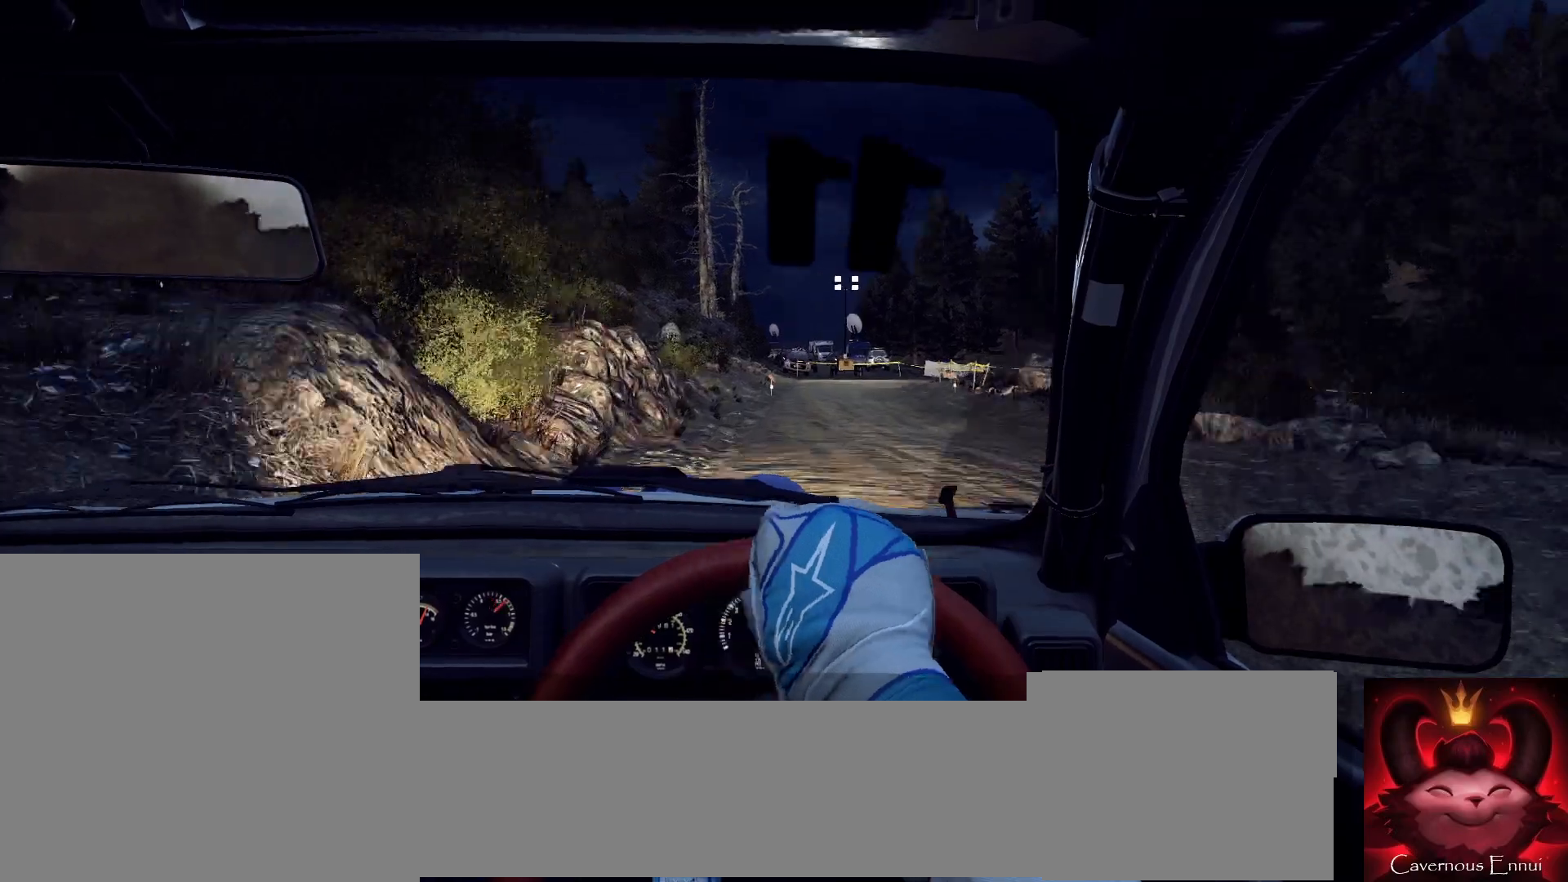
{"dt_ms": 500, "buttons": ["L2"], "left_stick": "right", "right_stick": "center", "events": [[133, "right_stick", "up"], [167, "L2", "up"], [200, "left_stick", "right"], [267, "right_stick", "center"], [300, "L2", "down"]]}
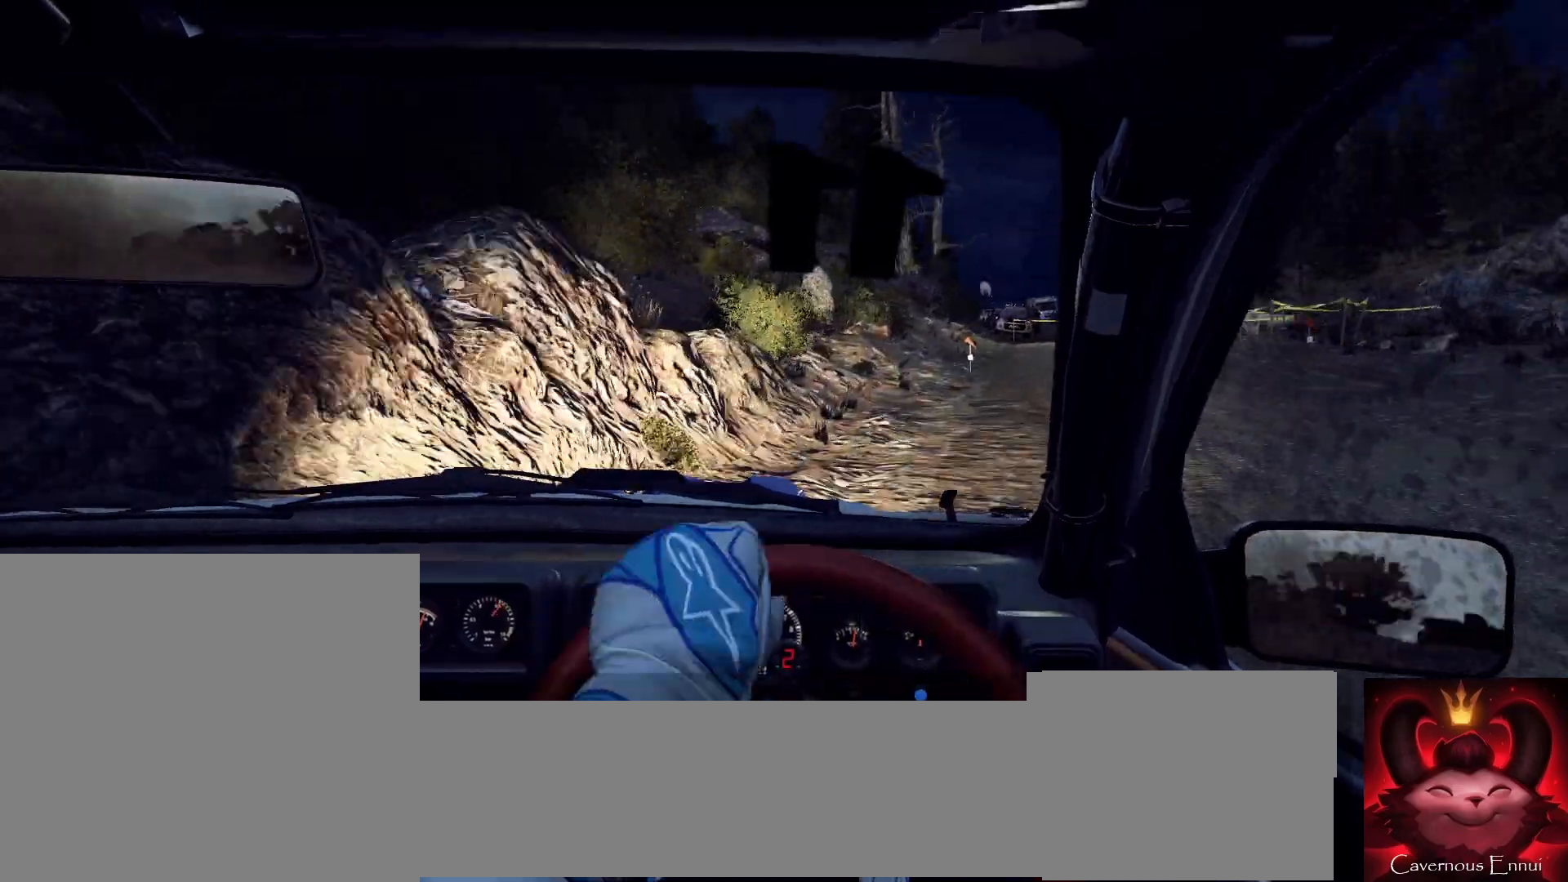
{"dt_ms": 500, "buttons": [], "left_stick": "right", "right_stick": "center", "events": [[33, "L2", "up"], [133, "L2", "down"], [267, "L2", "up"], [267, "right_stick", "up"], [333, "left_stick", "left"], [400, "left_stick", "center"], [433, "right_stick", "center"], [500, "left_stick", "right"]]}
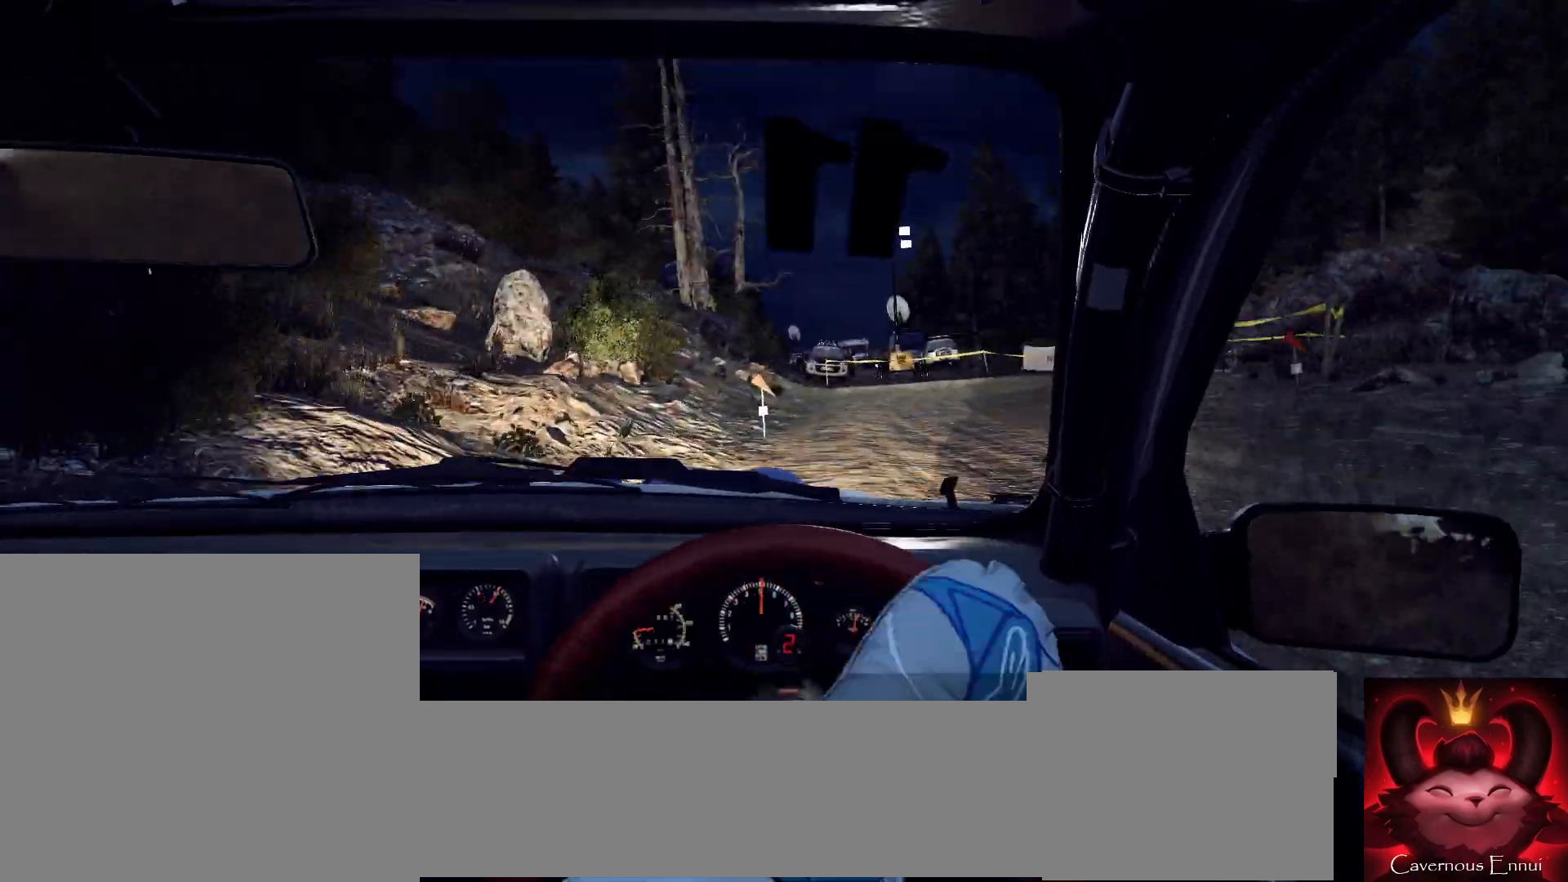
{"dt_ms": 500, "buttons": ["L2"], "left_stick": "right", "right_stick": "up", "events": [[100, "right_stick", "up"], [167, "left_stick", "center"], [400, "L2", "down"], [467, "left_stick", "right"]]}
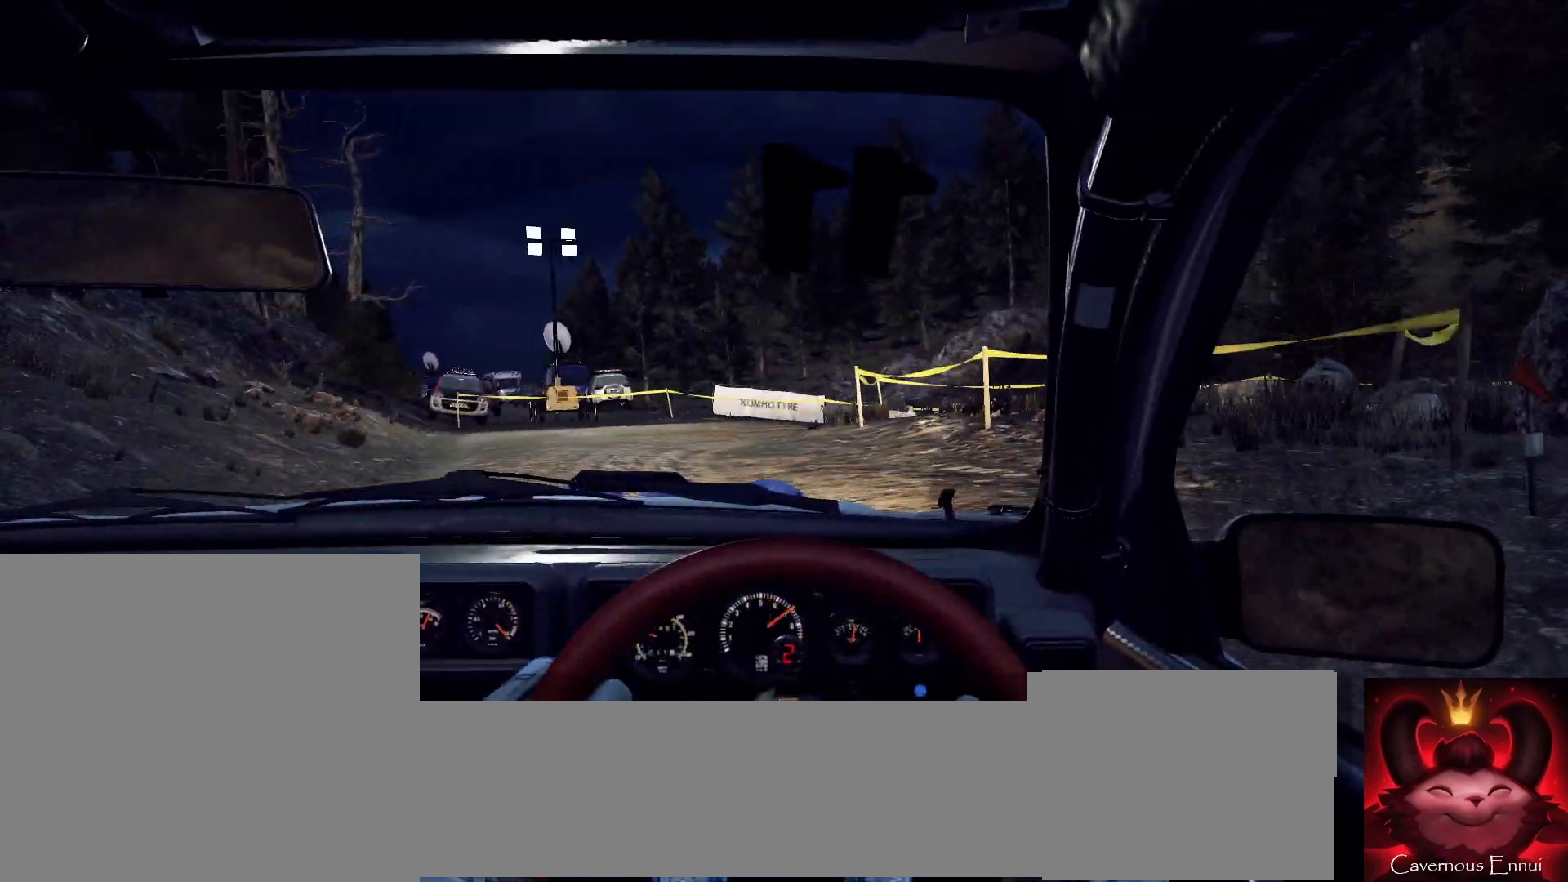
{"dt_ms": 500, "buttons": ["R2"], "left_stick": "right", "right_stick": "center", "events": [[67, "L2", "up"], [67, "left_stick", "center"], [133, "right_stick", "center"], [300, "L2", "down"], [333, "R2", "down"], [333, "left_stick", "right"], [400, "L2", "up"]]}
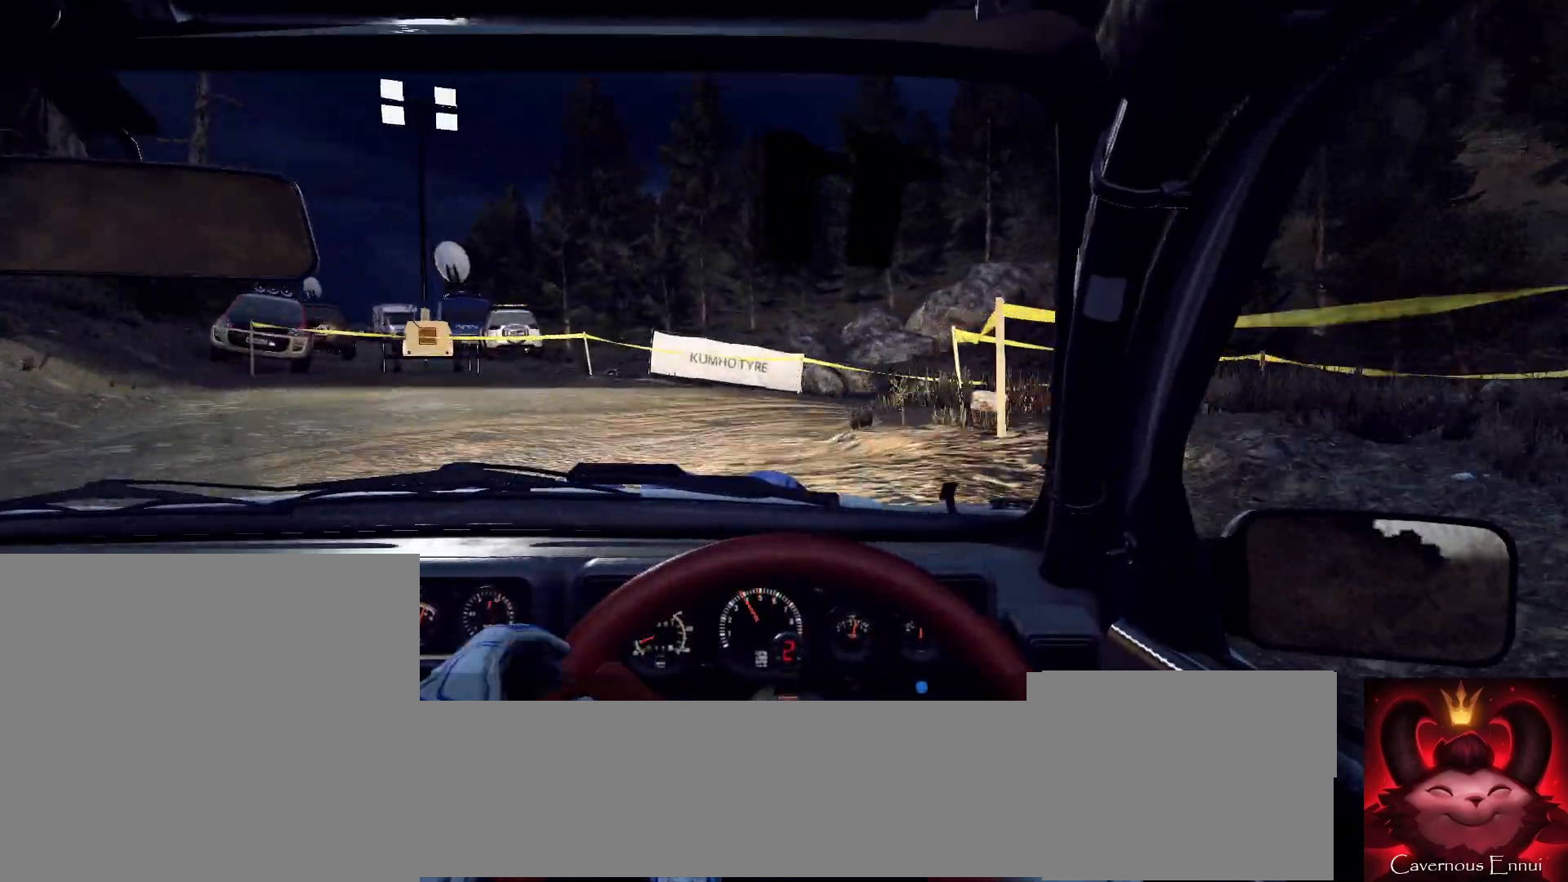
{"dt_ms": 500, "buttons": [], "left_stick": "left", "right_stick": "up", "events": [[367, "L1", "down"], [467, "L1", "up"], [467, "right_stick", "up"], [500, "R2", "up"], [500, "left_stick", "left"]]}
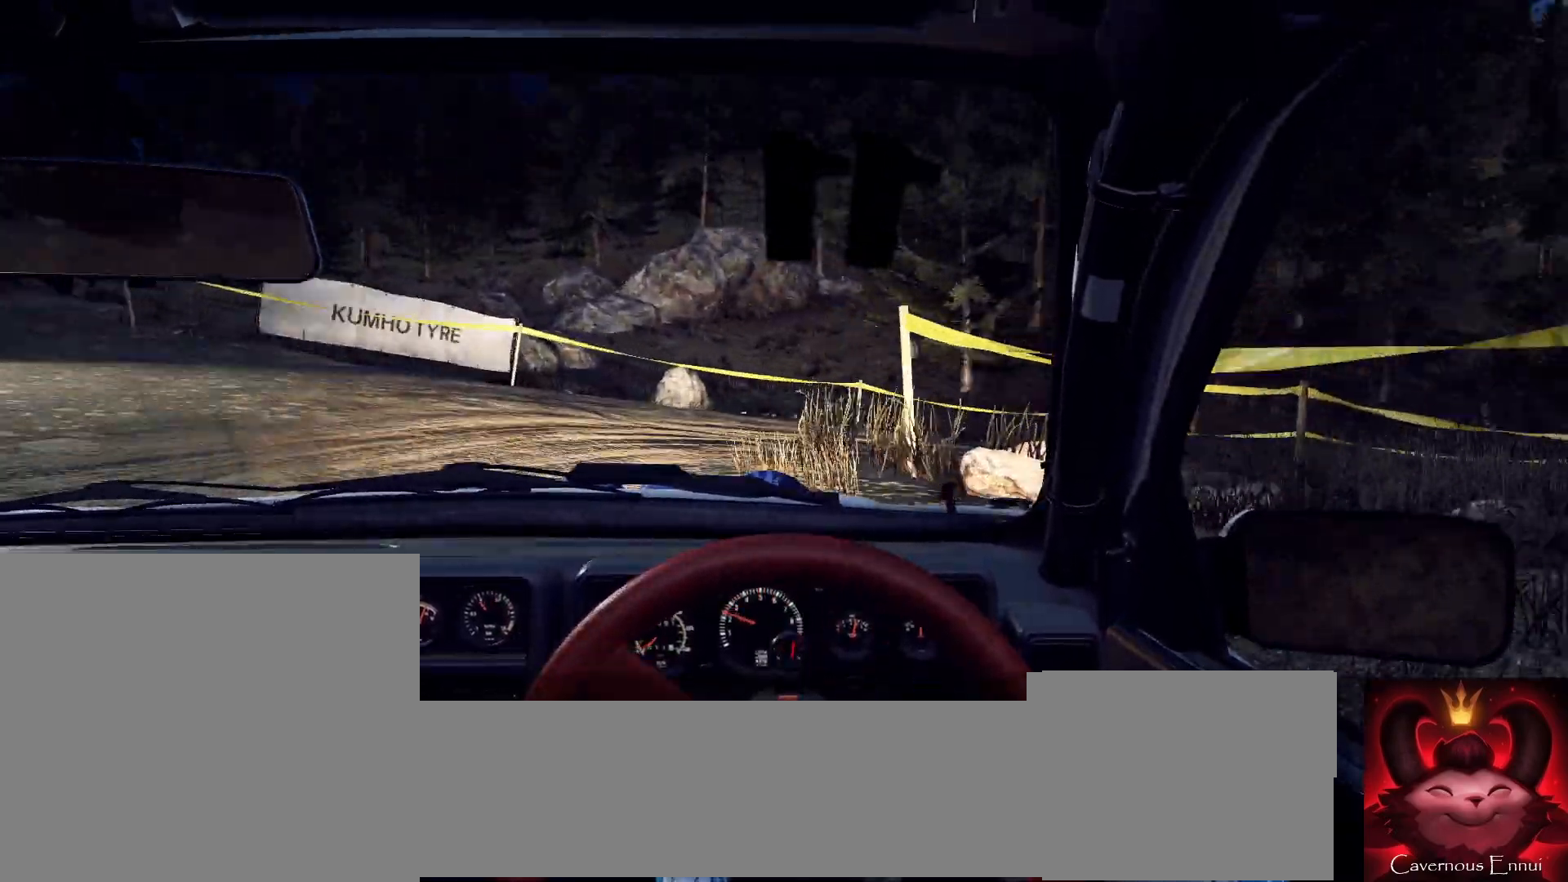
{"dt_ms": 500, "buttons": ["R2"], "left_stick": "right", "right_stick": "up", "events": [[33, "left_stick", "right"], [67, "left_stick", "center"], [267, "left_stick", "right"], [367, "right_stick", "center"], [400, "R2", "down"], [433, "right_stick", "up"]]}
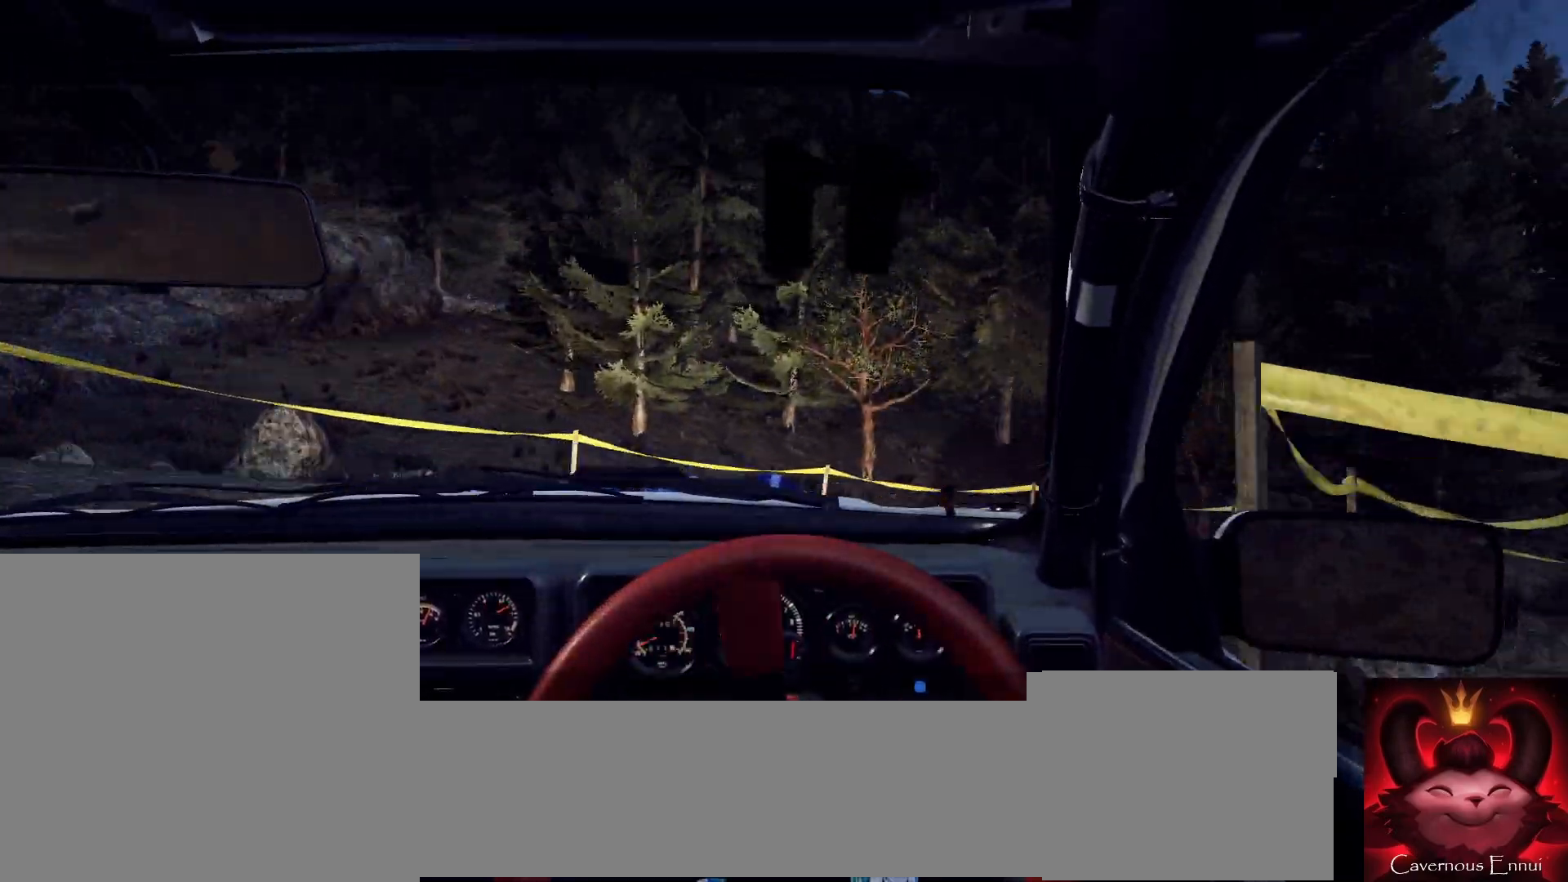
{"dt_ms": 1000, "buttons": [], "left_stick": "center", "right_stick": "up"}
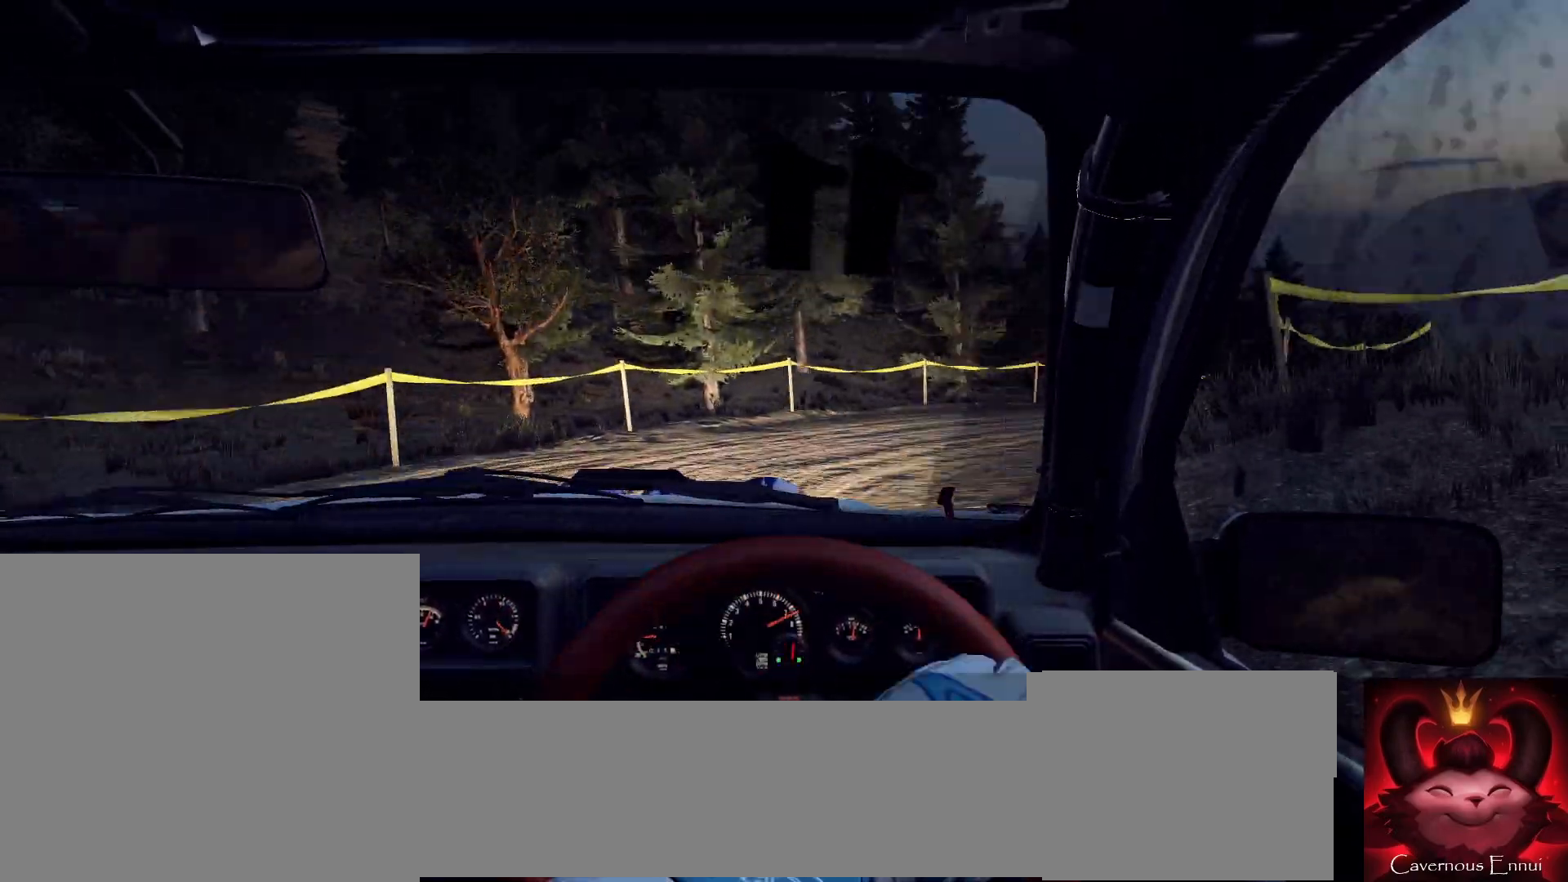
{"dt_ms": 500, "buttons": [], "left_stick": "center", "right_stick": "center", "events": [[133, "left_stick", "right"], [167, "right_stick", "center"], [267, "left_stick", "center"], [367, "right_stick", "up"], [500, "right_stick", "center"]]}
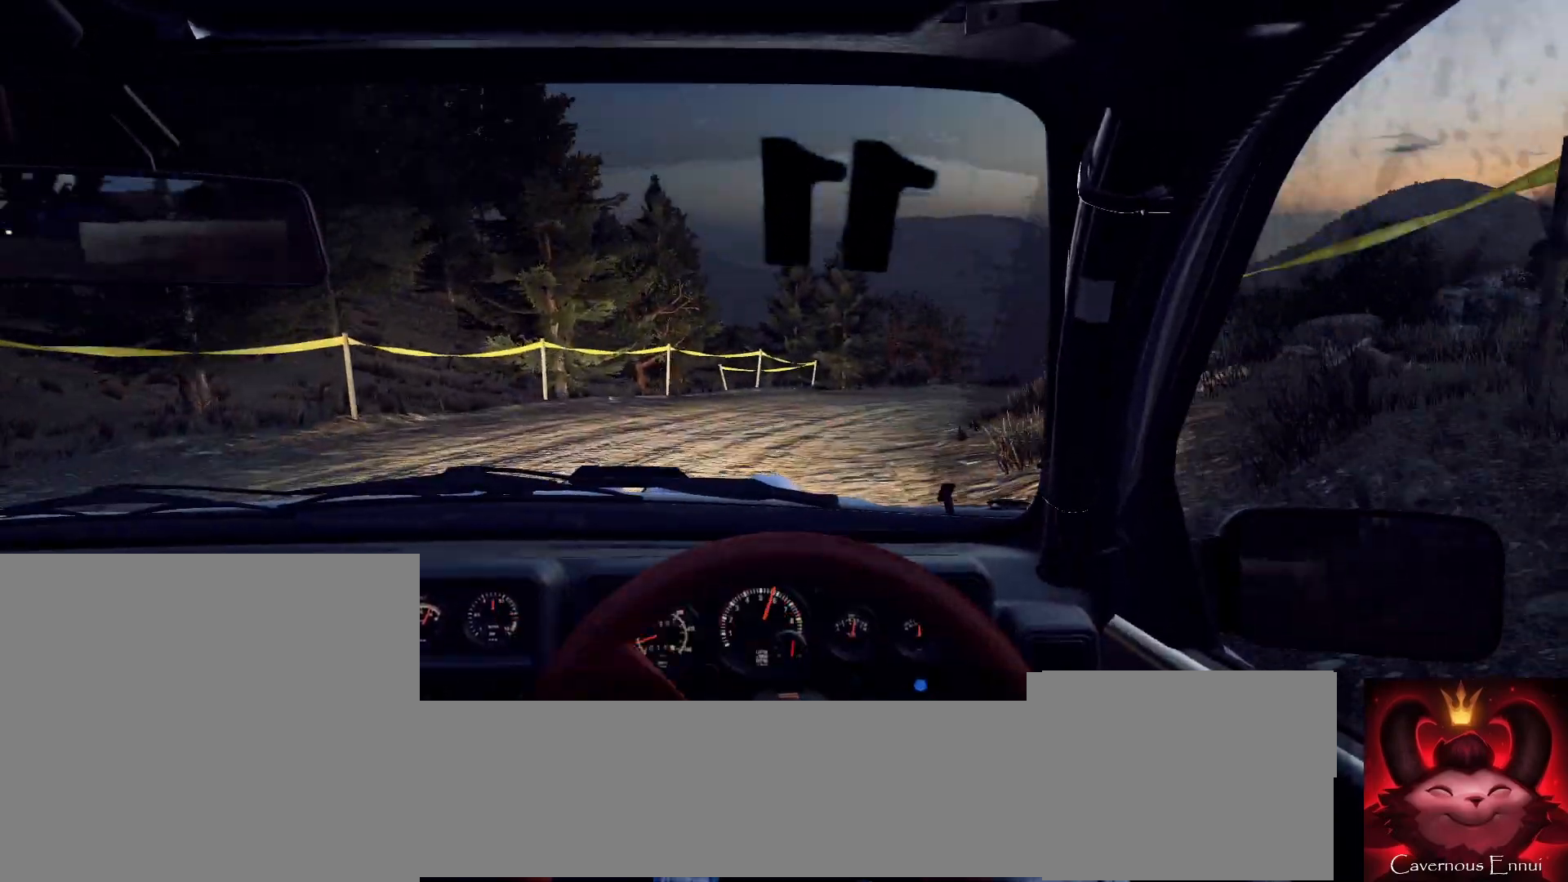
{"dt_ms": 500, "buttons": [], "left_stick": "down-left", "right_stick": "up", "events": [[33, "left_stick", "right"], [167, "right_stick", "up"], [367, "left_stick", "center"], [500, "left_stick", "down-left"]]}
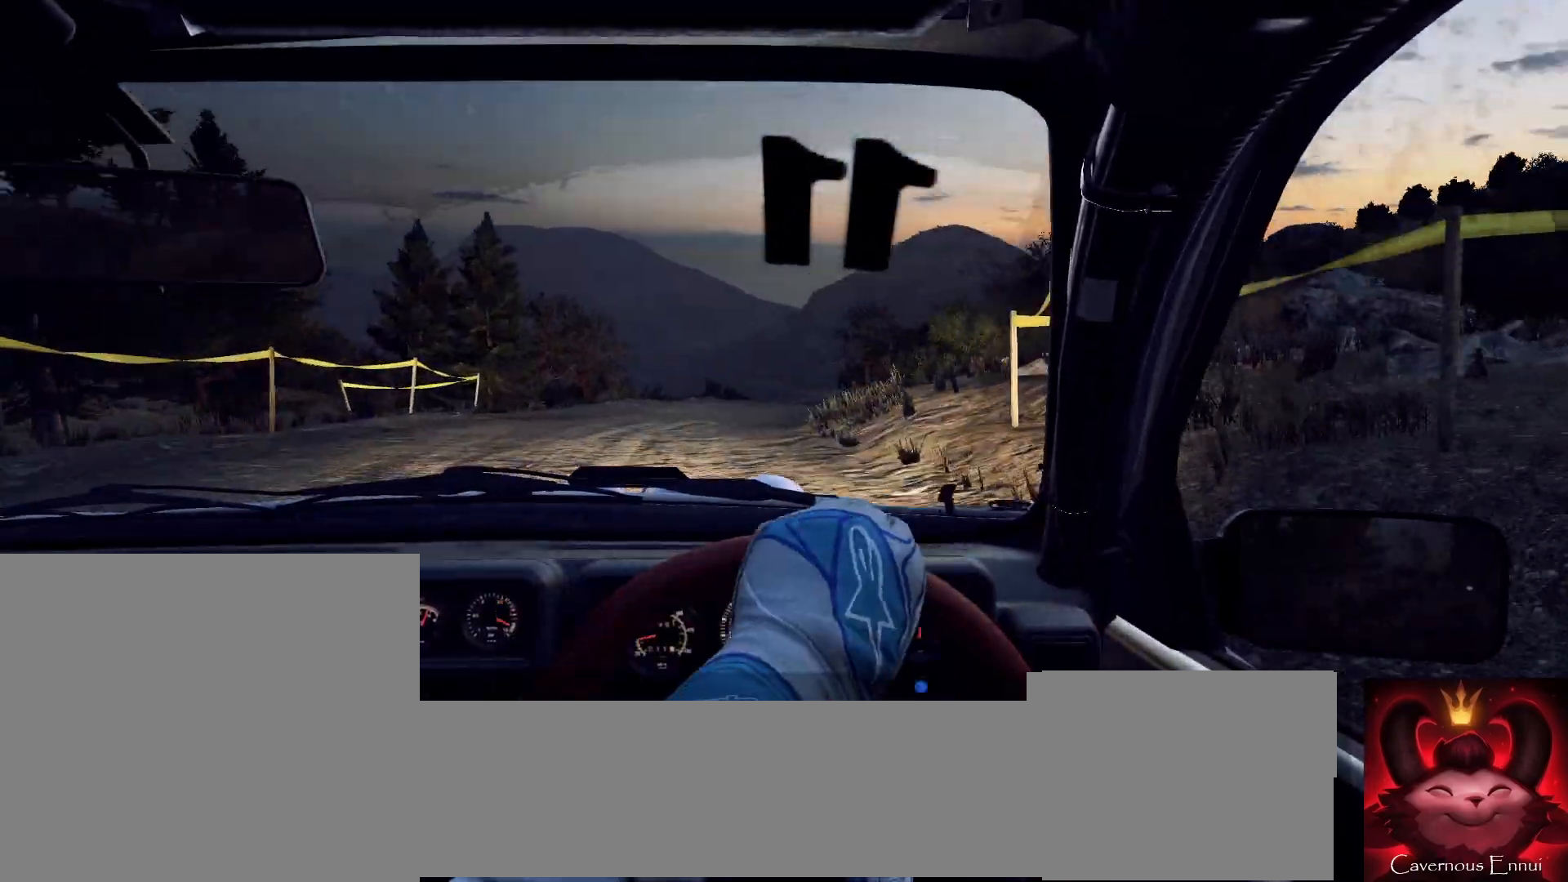
{"dt_ms": 500, "buttons": [], "left_stick": "center", "right_stick": "up", "events": [[233, "left_stick", "center"], [333, "R1", "down"], [400, "left_stick", "left"], [467, "R1", "up"], [500, "left_stick", "center"]]}
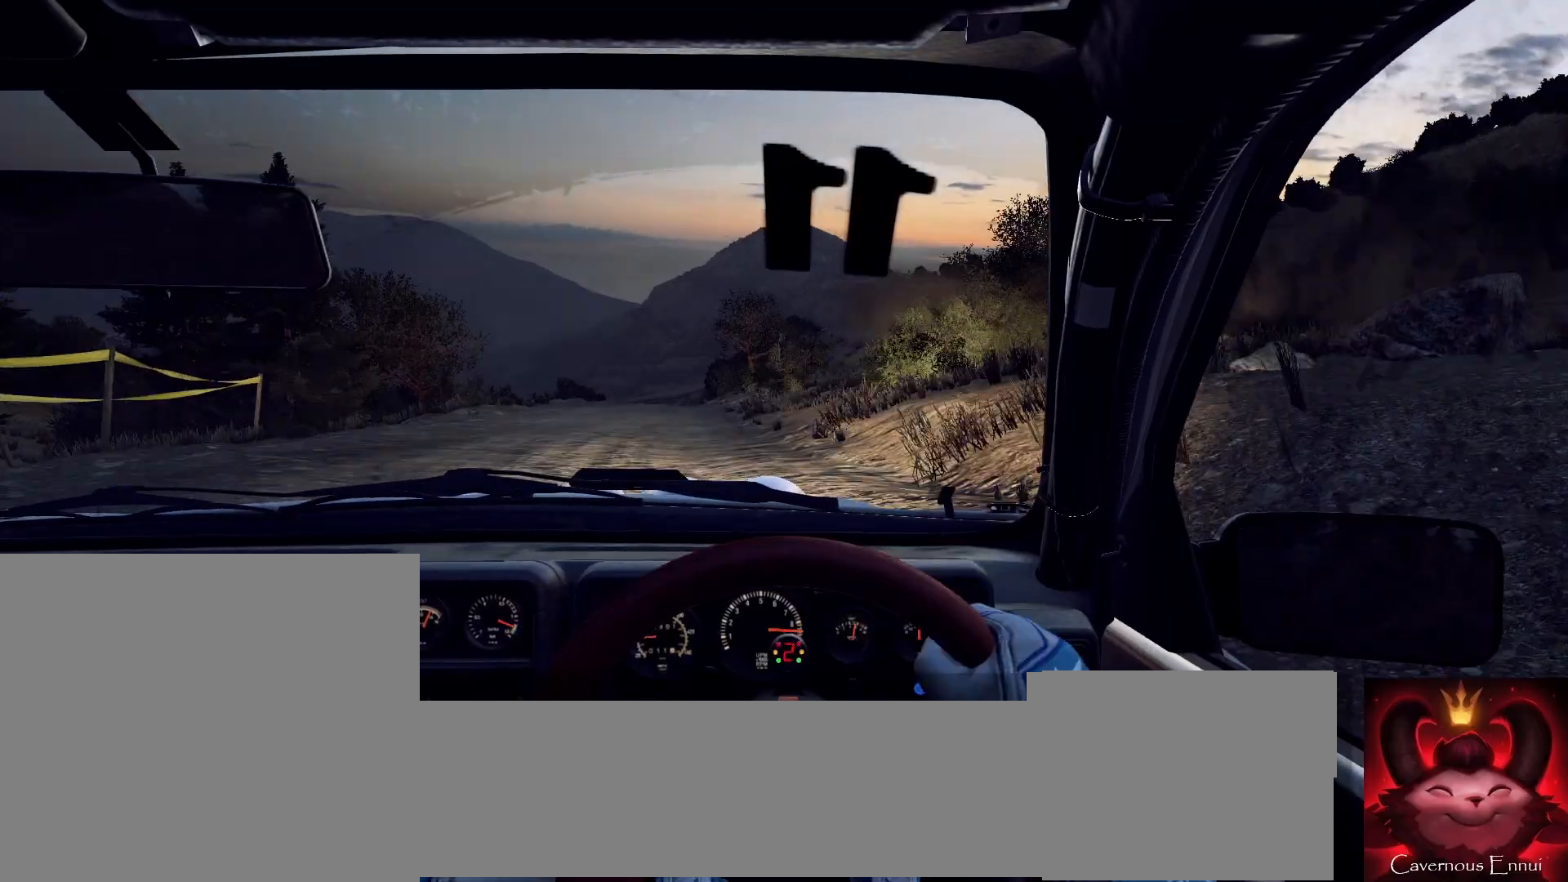
{"dt_ms": 500, "buttons": [], "left_stick": "center", "right_stick": "up", "events": []}
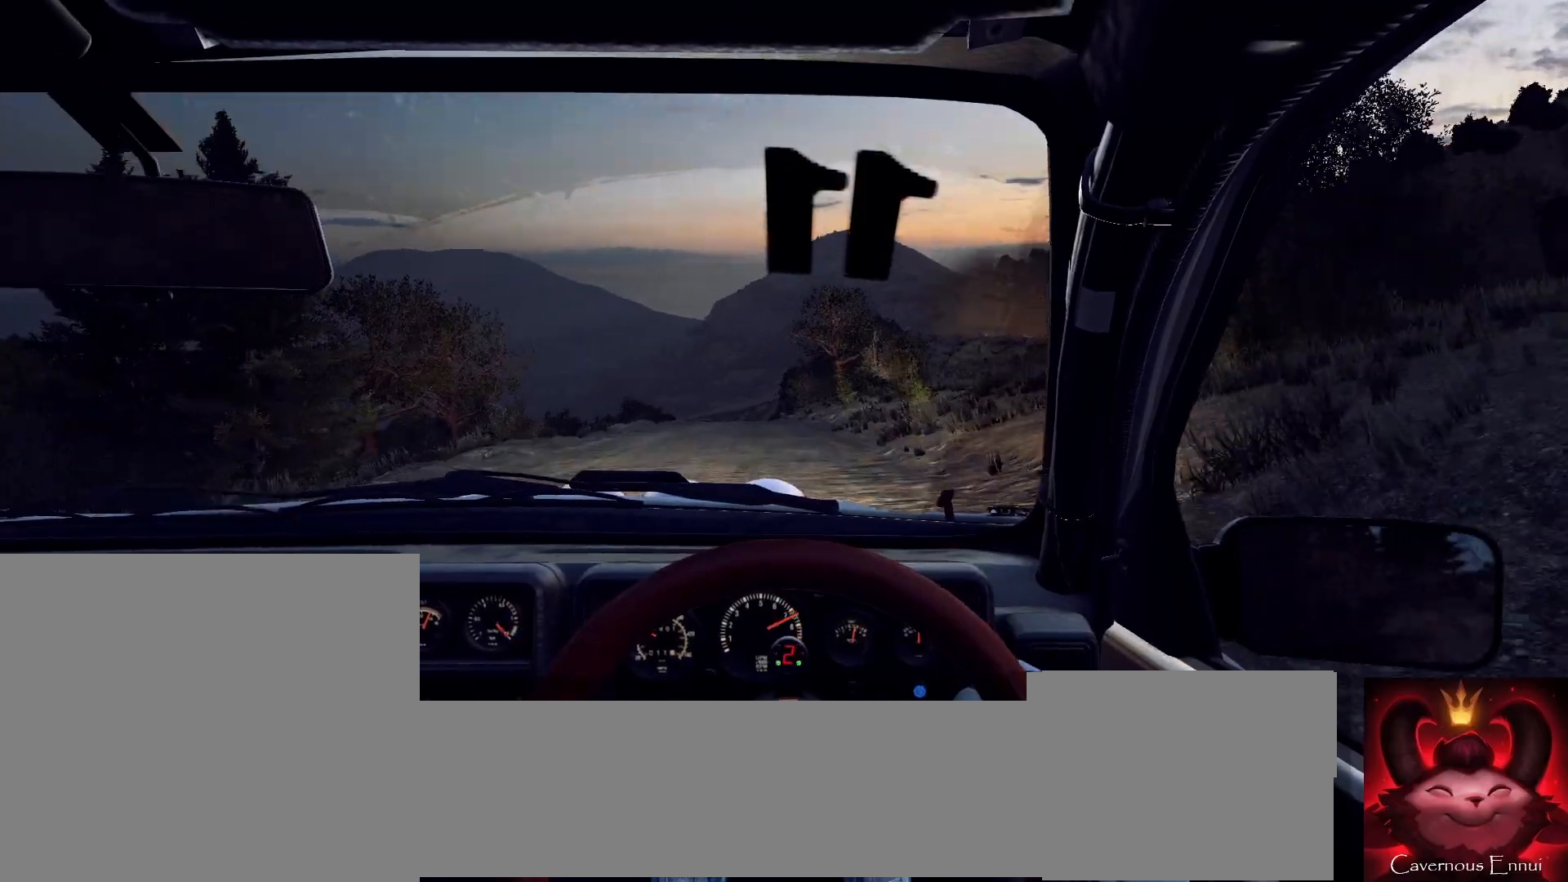
{"dt_ms": 500, "buttons": [], "left_stick": "center", "right_stick": "up", "events": [[367, "R1", "down"], [500, "R1", "up"]]}
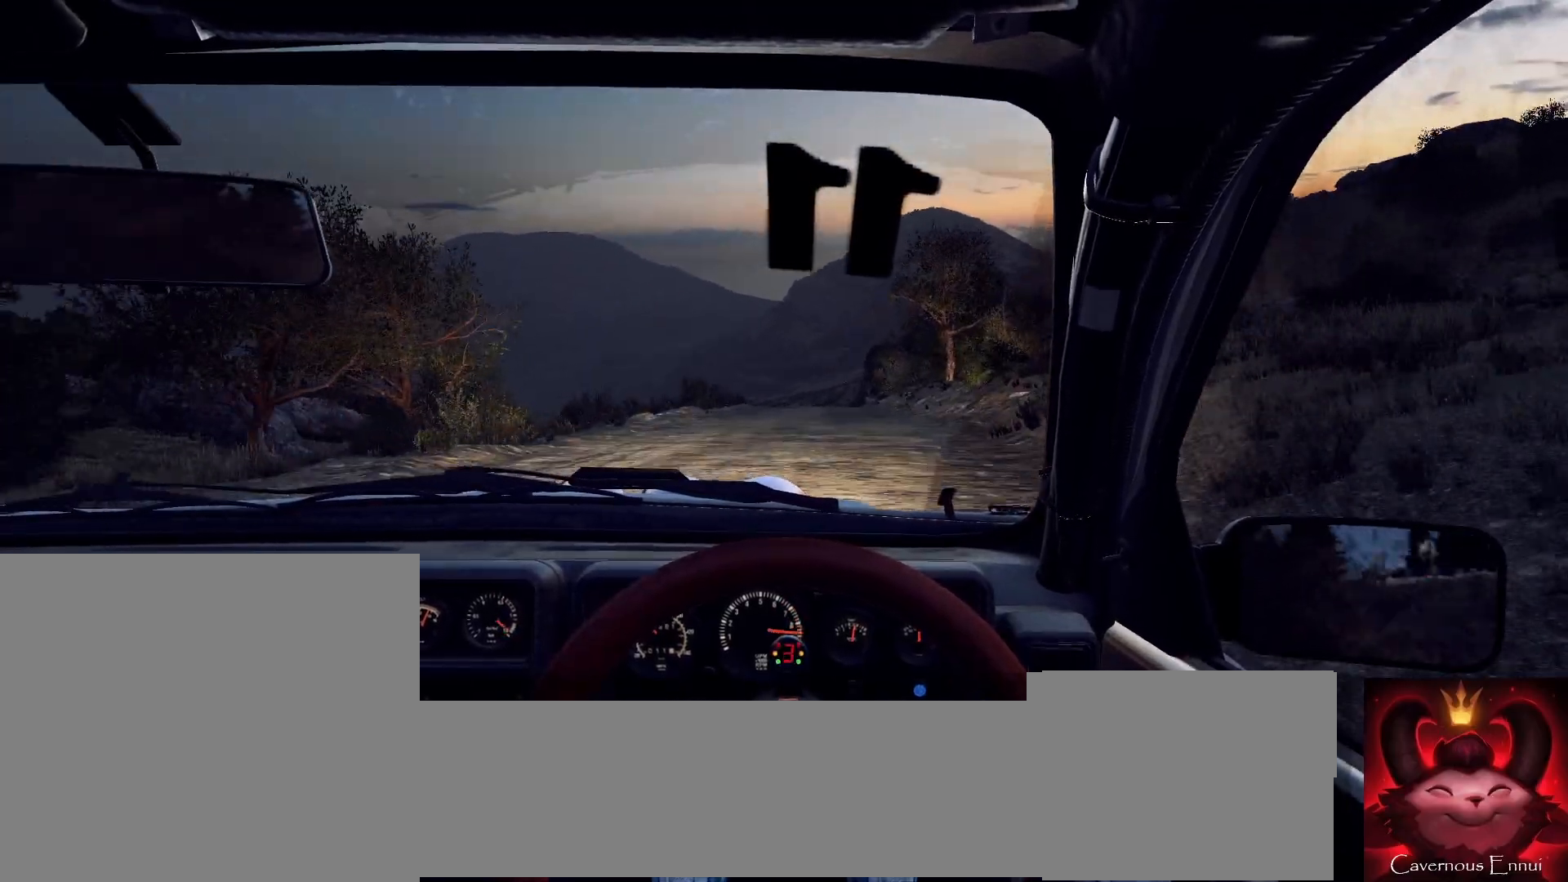
{"dt_ms": 500, "buttons": [], "left_stick": "right", "right_stick": "up", "events": [[367, "left_stick", "right"]]}
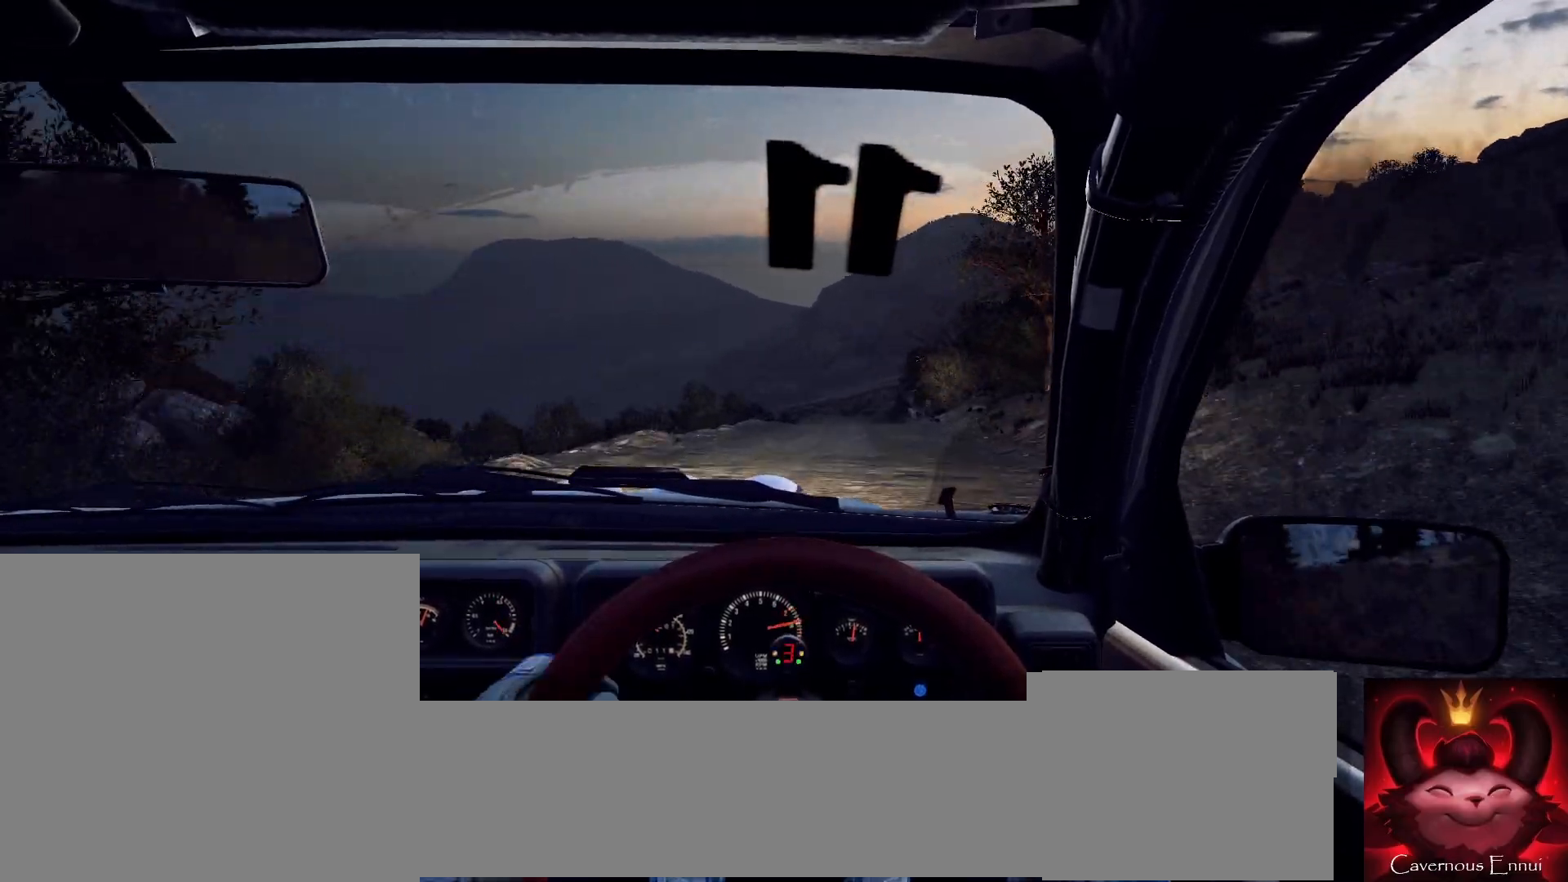
{"dt_ms": 500, "buttons": [], "left_stick": "center", "right_stick": "up", "events": [[100, "left_stick", "center"], [367, "R1", "down"], [400, "R1", "up"]]}
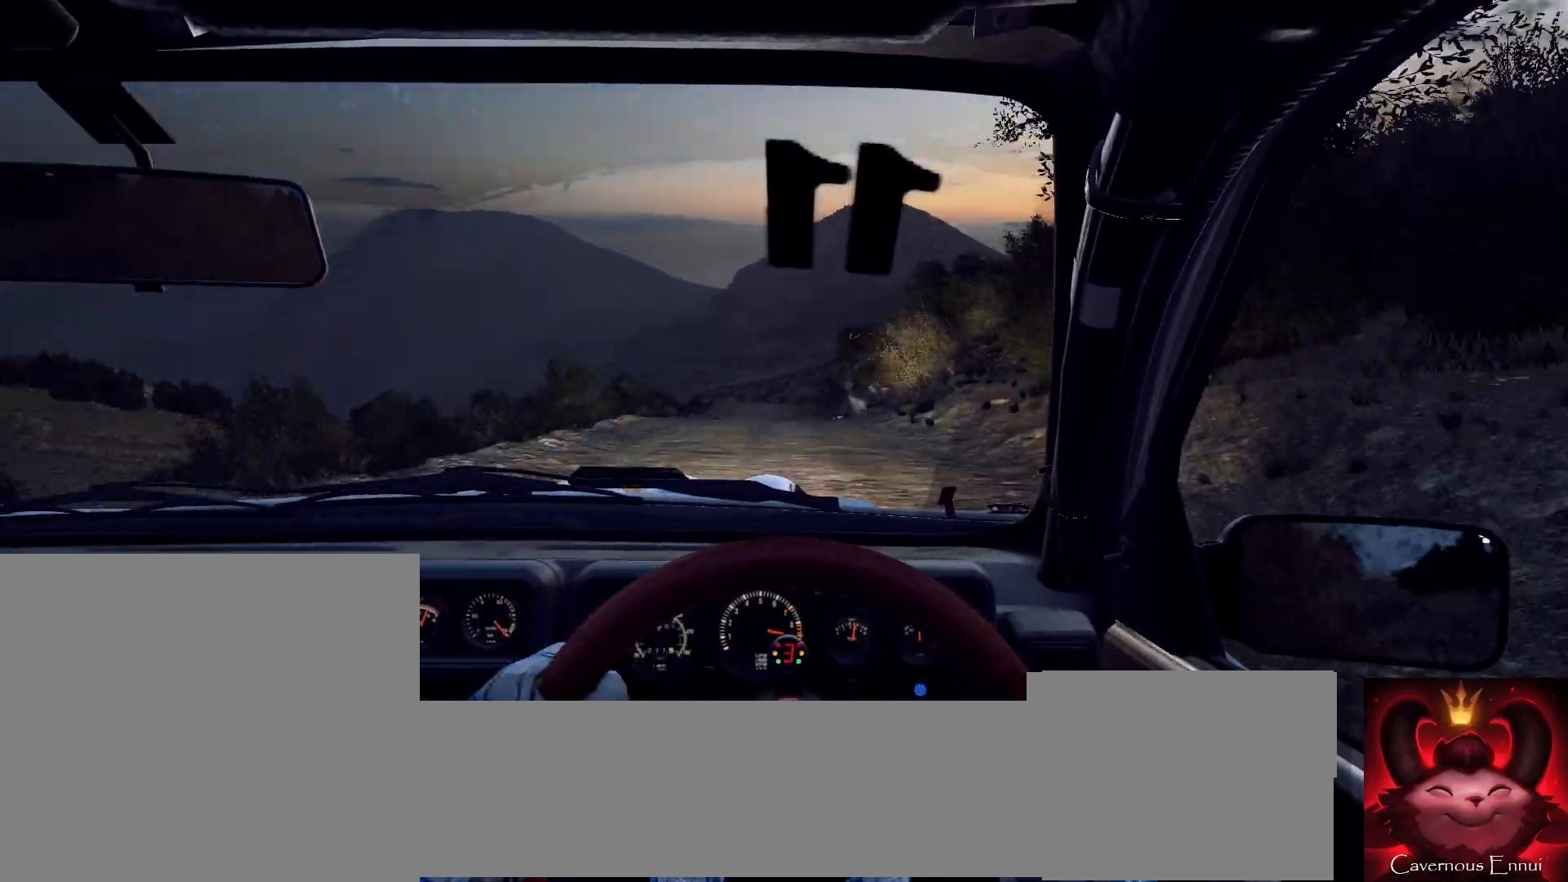
{"dt_ms": 500, "buttons": [], "left_stick": "center", "right_stick": "up", "events": [[100, "left_stick", "down-left"], [233, "left_stick", "center"]]}
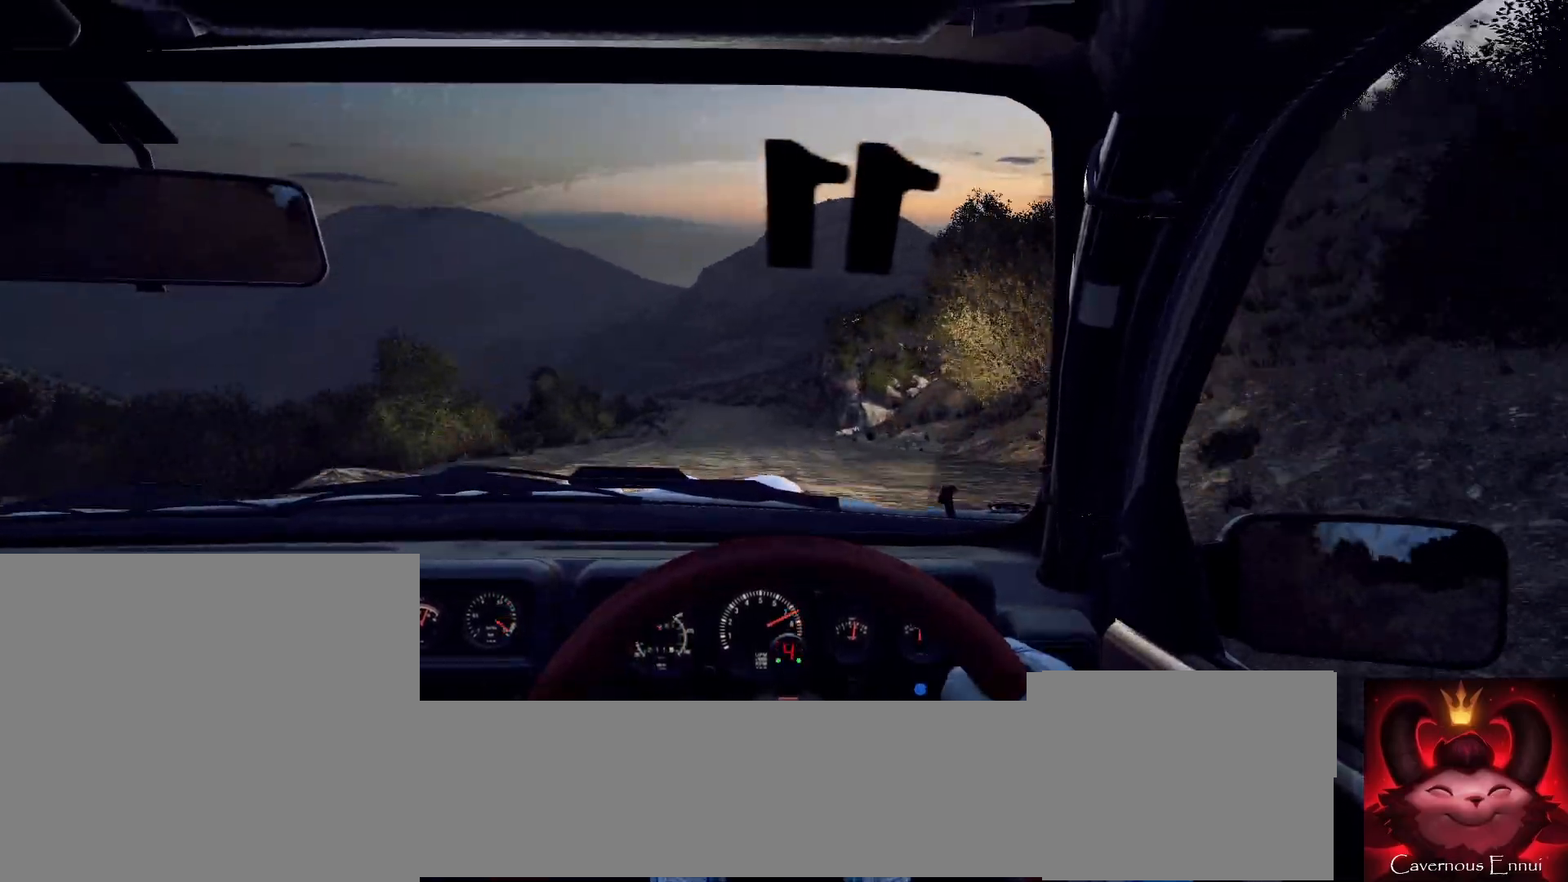
{"dt_ms": 500, "buttons": [], "left_stick": "center", "right_stick": "center", "events": [[467, "right_stick", "center"]]}
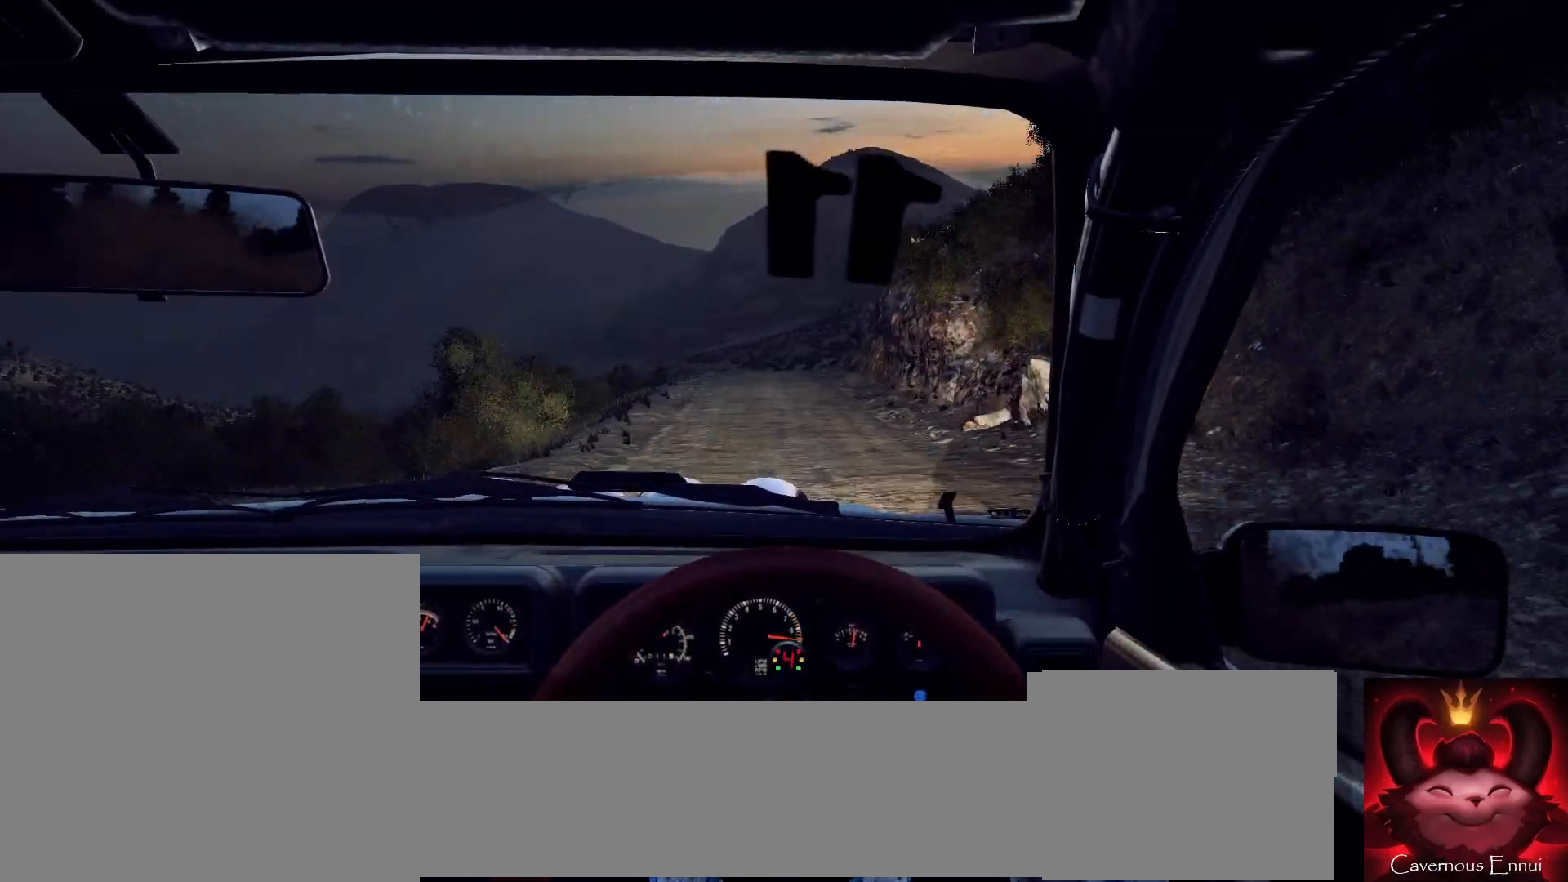
{"dt_ms": 500, "buttons": ["L2"], "left_stick": "right", "right_stick": "center", "events": [[100, "left_stick", "right"], [267, "left_stick", "center"], [267, "right_stick", "up"], [400, "right_stick", "center"], [500, "L2", "down"], [500, "left_stick", "right"]]}
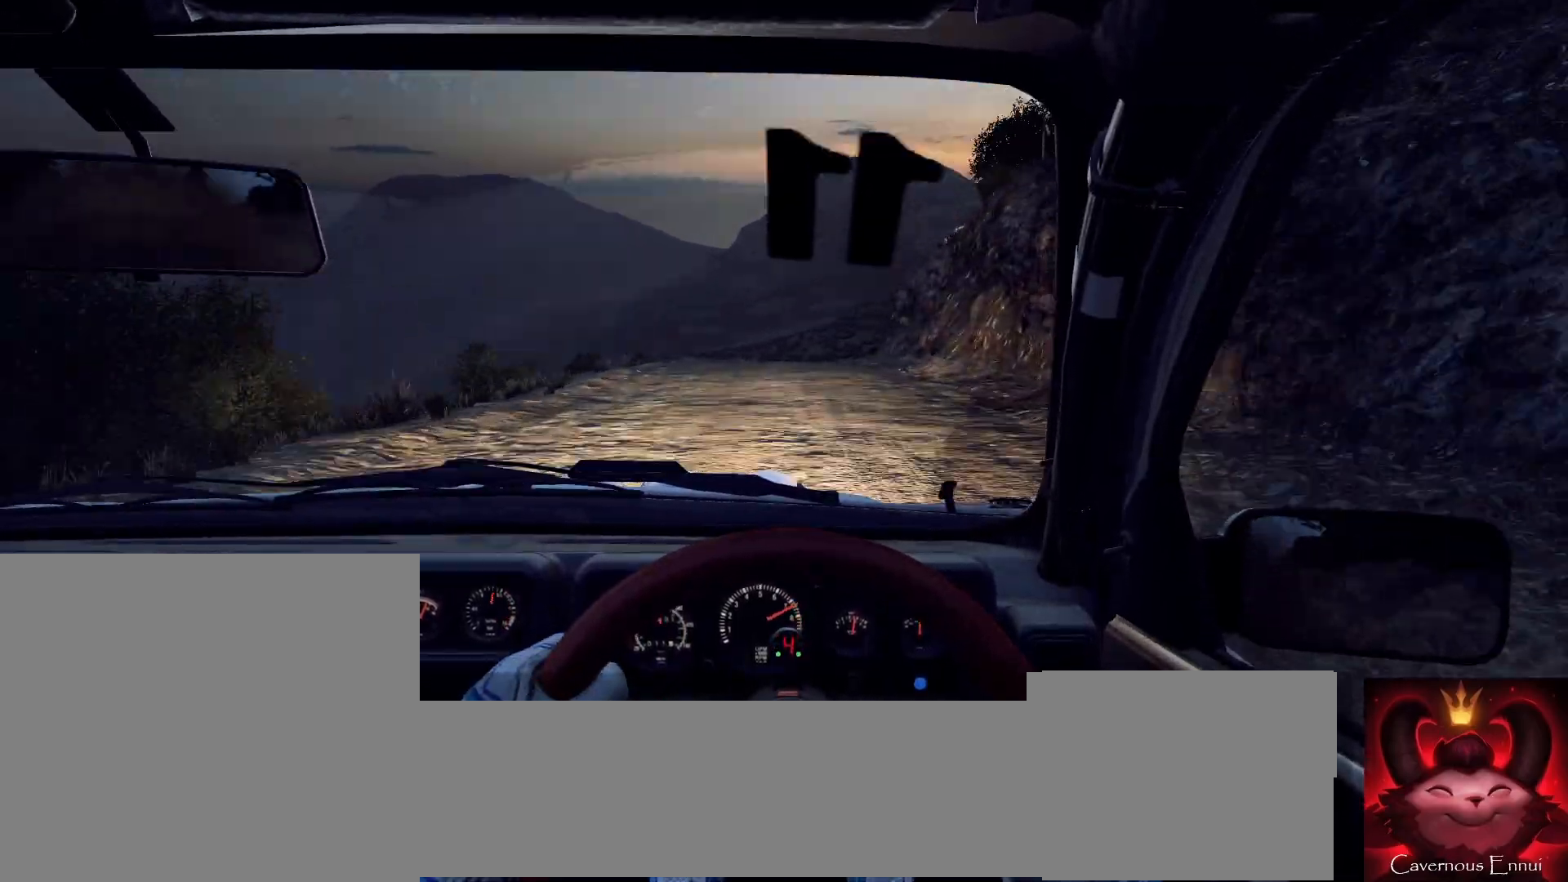
{"dt_ms": 500, "buttons": [], "left_stick": "center", "right_stick": "center", "events": [[233, "L2", "up"], [267, "left_stick", "center"], [367, "right_stick", "up"], [500, "right_stick", "center"]]}
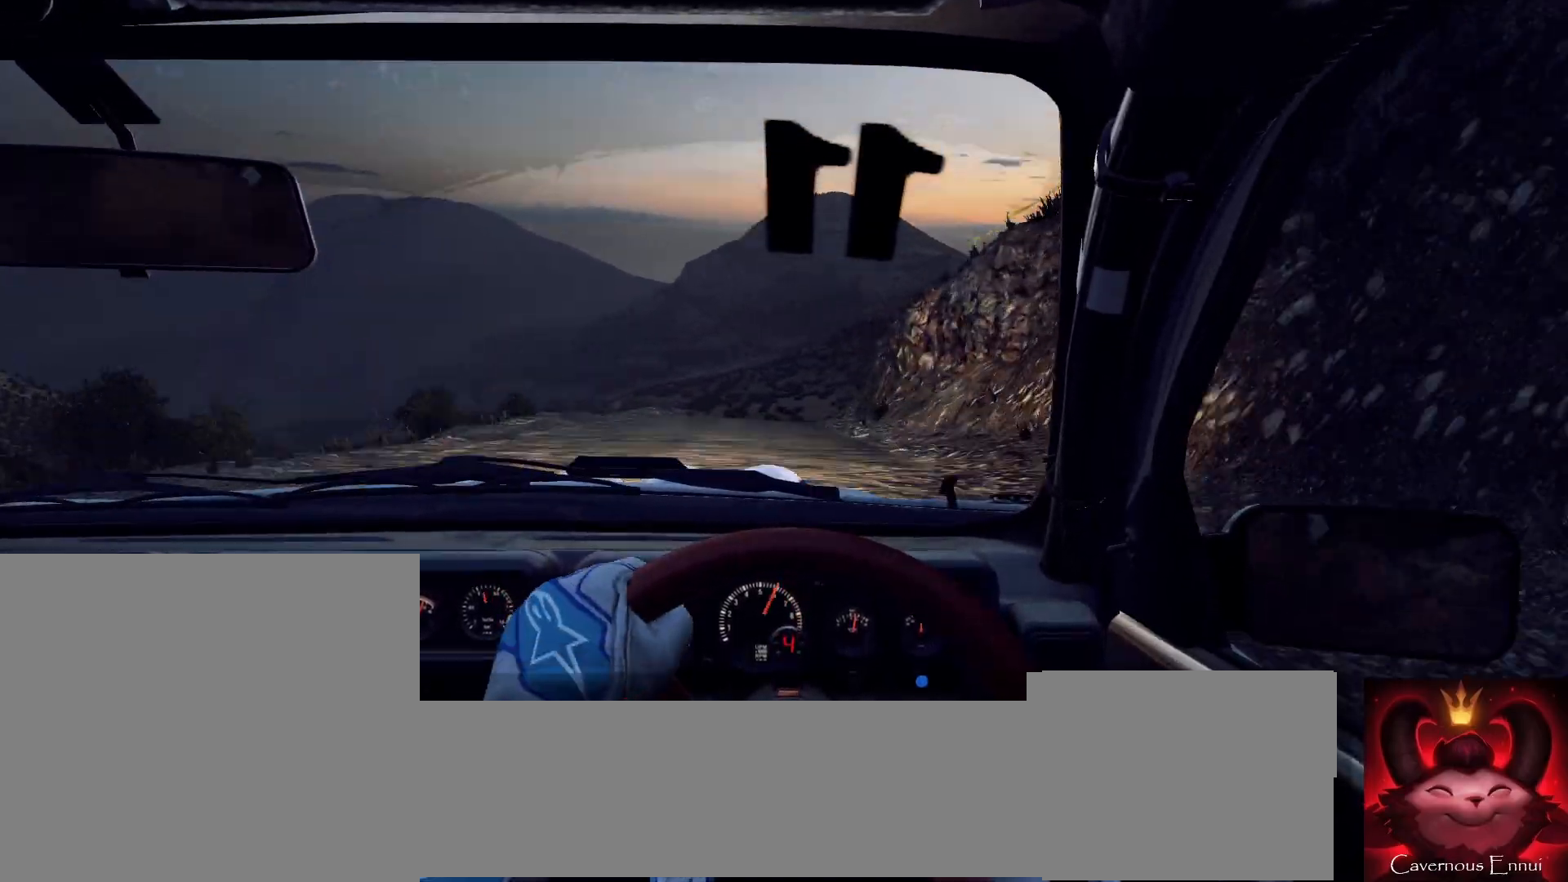
{"dt_ms": 500, "buttons": [], "left_stick": "down-left", "right_stick": "center", "events": [[100, "left_stick", "right"], [133, "L2", "down"], [233, "L2", "up"], [333, "left_stick", "center"], [433, "left_stick", "down-left"]]}
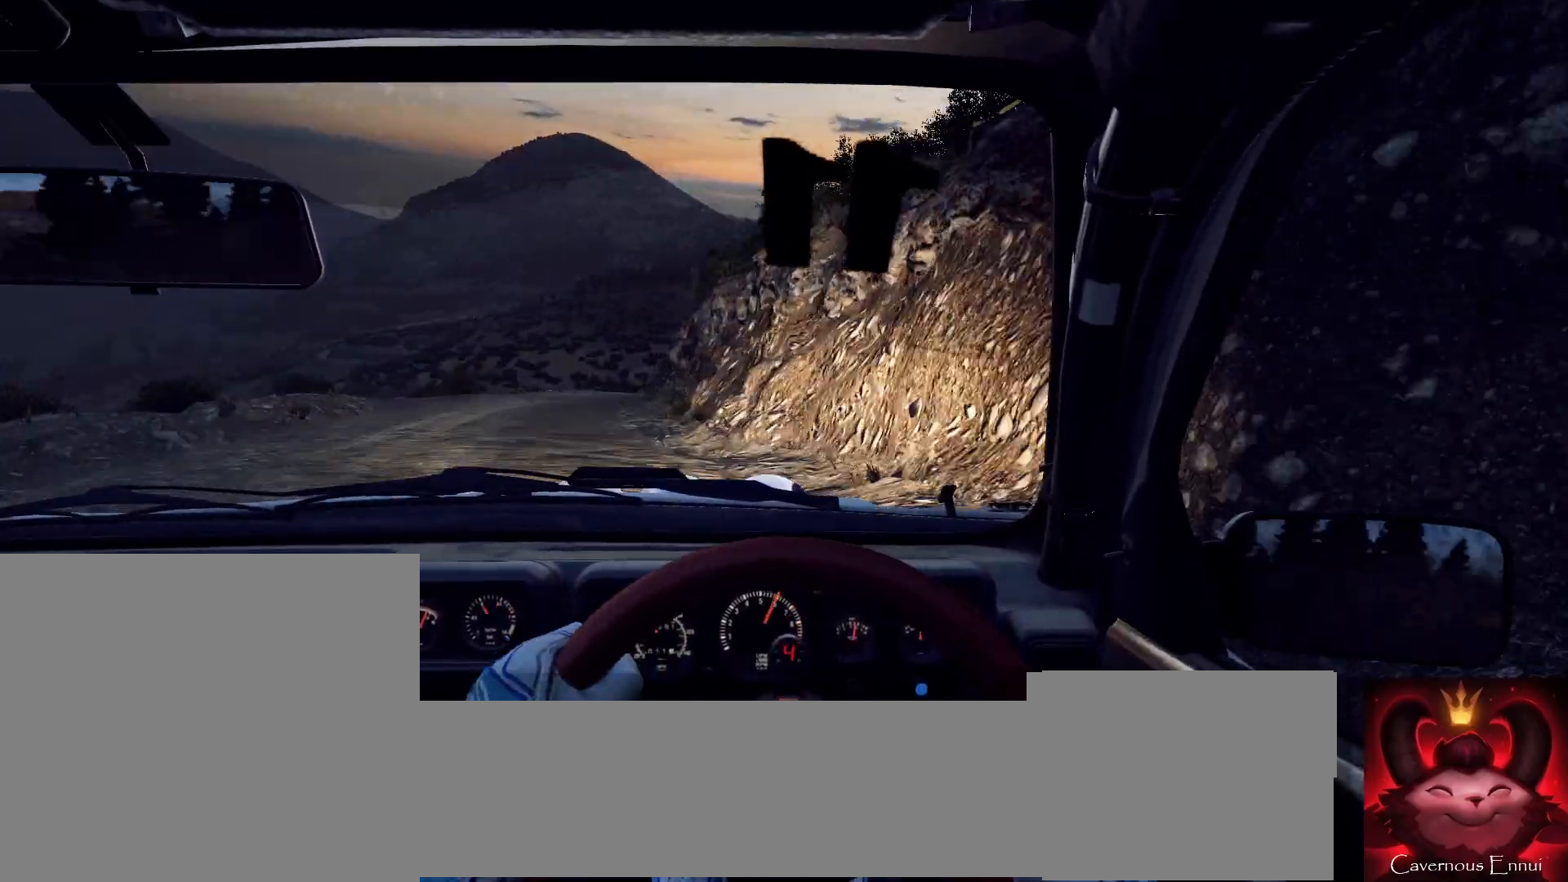
{"dt_ms": 500, "buttons": ["L2"], "left_stick": "center", "right_stick": "center", "events": [[467, "L2", "down"], [467, "left_stick", "center"]]}
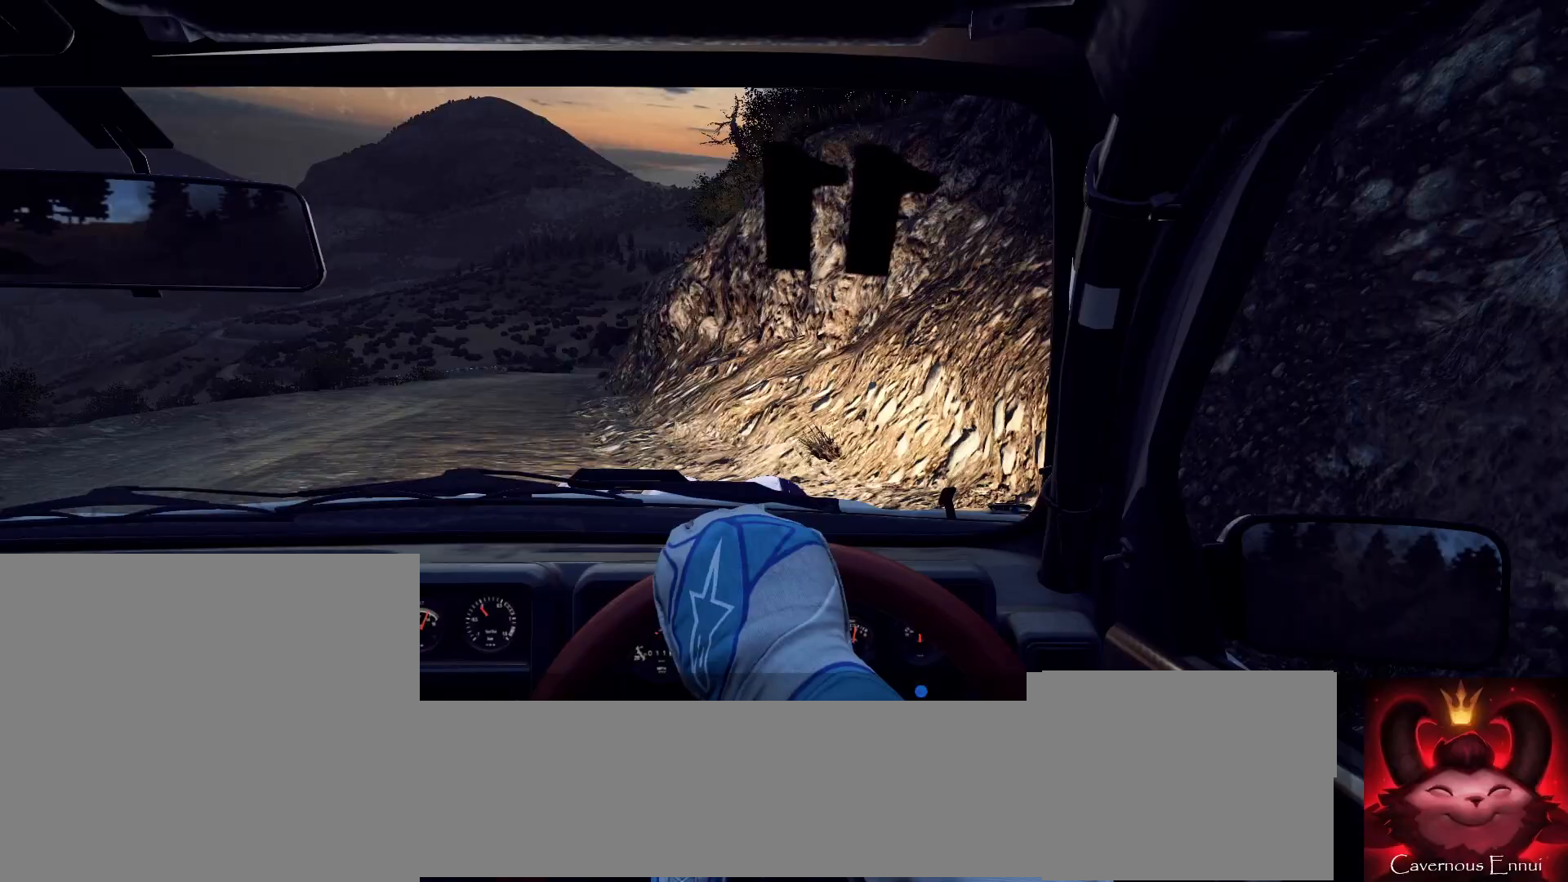
{"dt_ms": 500, "buttons": [], "left_stick": "right", "right_stick": "center", "events": [[133, "left_stick", "left"], [200, "L2", "up"], [267, "left_stick", "center"], [333, "right_stick", "up"], [433, "left_stick", "right"], [467, "right_stick", "center"]]}
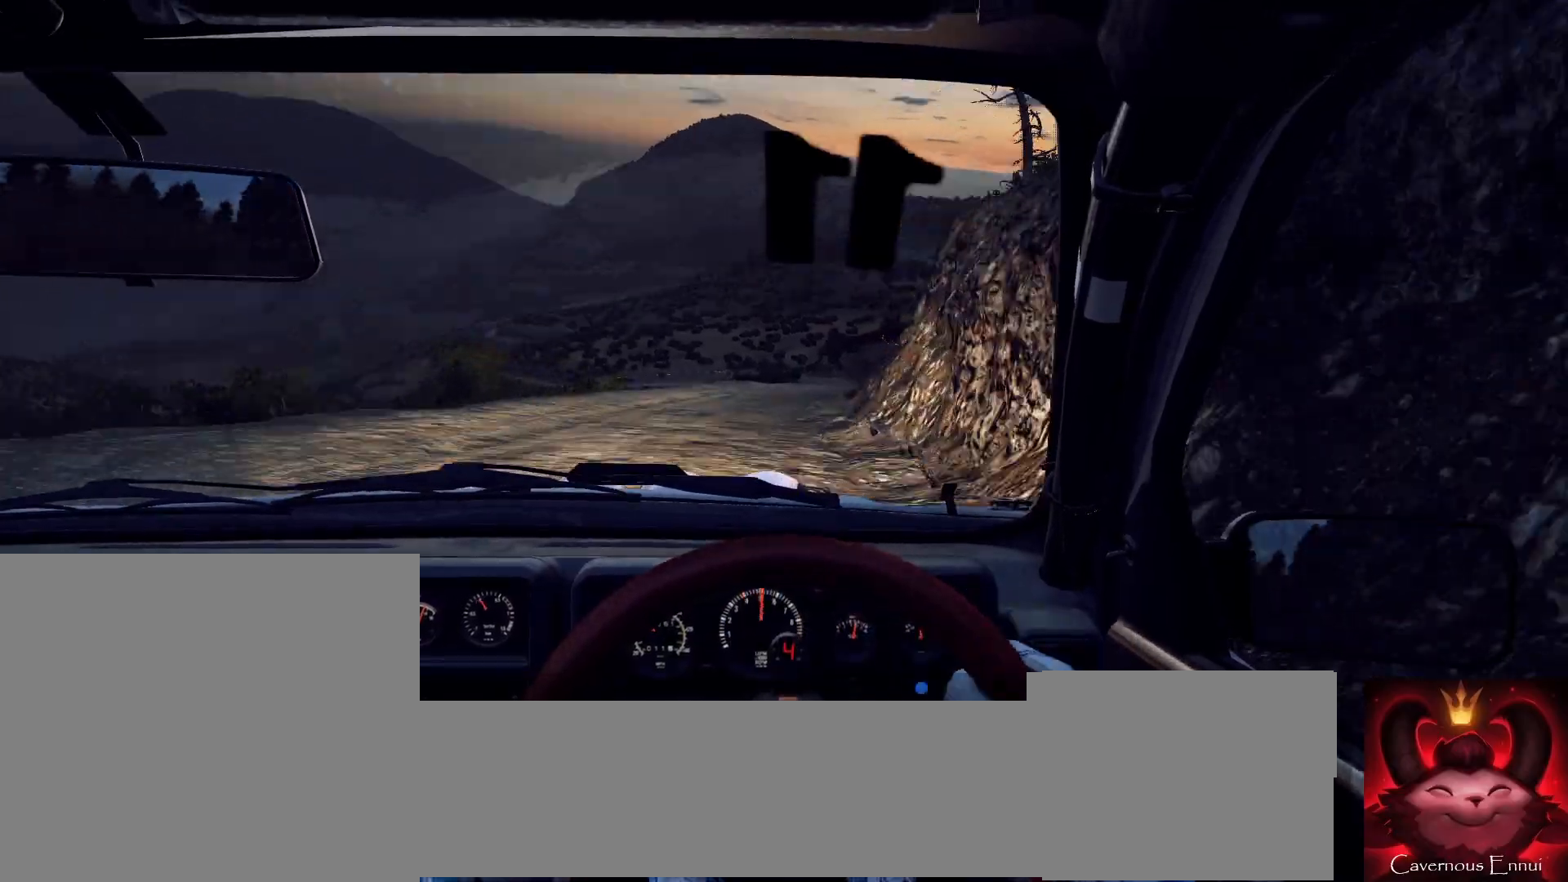
{"dt_ms": 500, "buttons": [], "left_stick": "center", "right_stick": "center", "events": [[167, "right_stick", "up"], [267, "left_stick", "center"], [300, "right_stick", "center"], [400, "L2", "down"], [400, "left_stick", "right"], [467, "L2", "up"], [500, "left_stick", "center"]]}
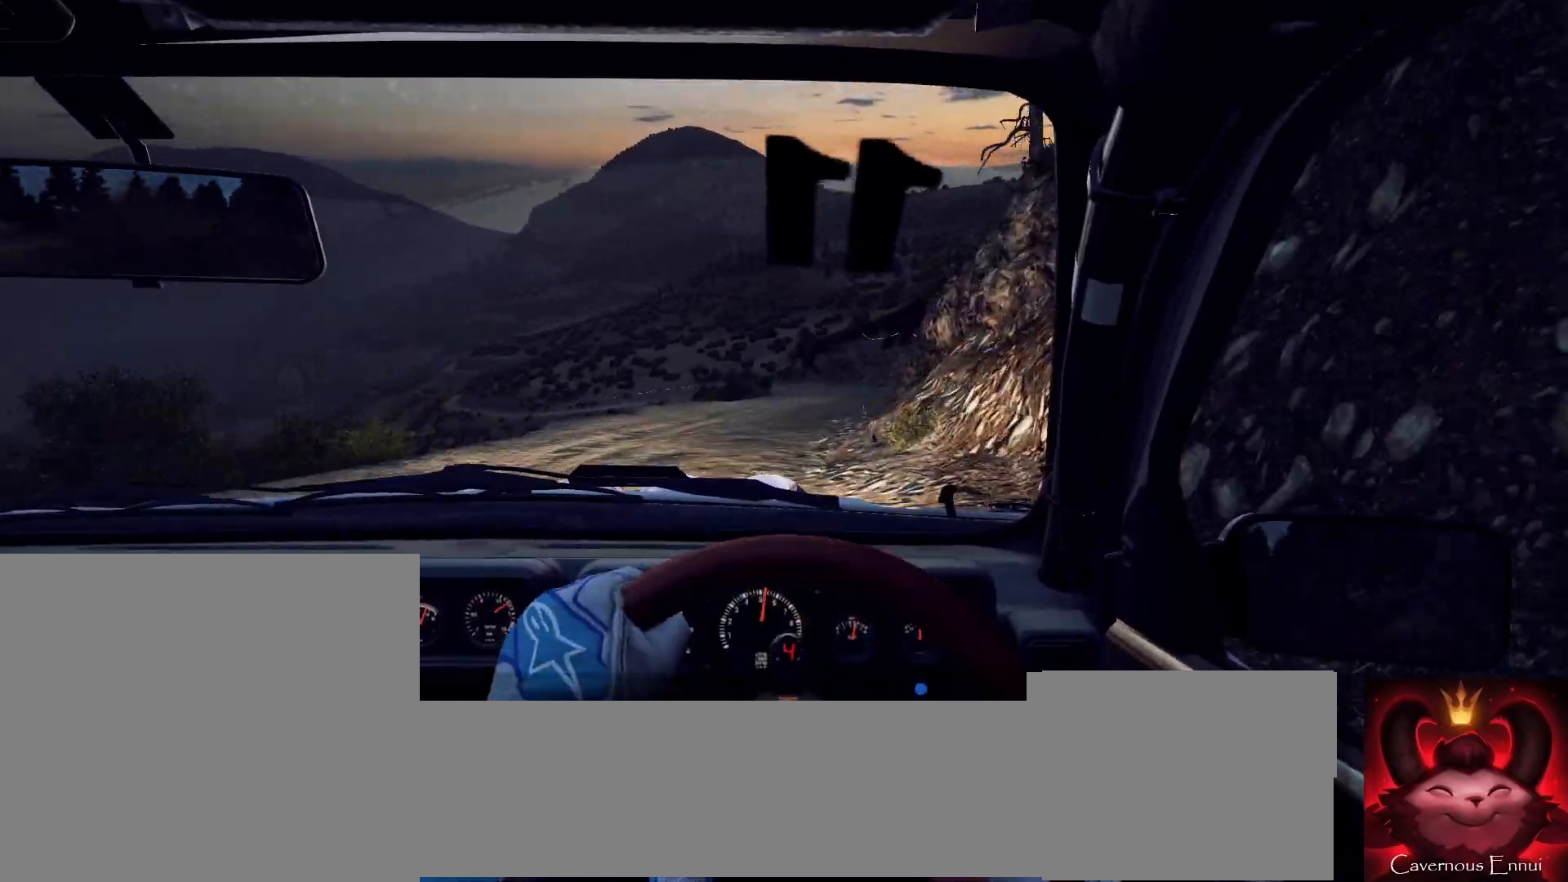
{"dt_ms": 500, "buttons": [], "left_stick": "center", "right_stick": "up", "events": [[200, "right_stick", "up"], [300, "left_stick", "right"], [433, "left_stick", "center"]]}
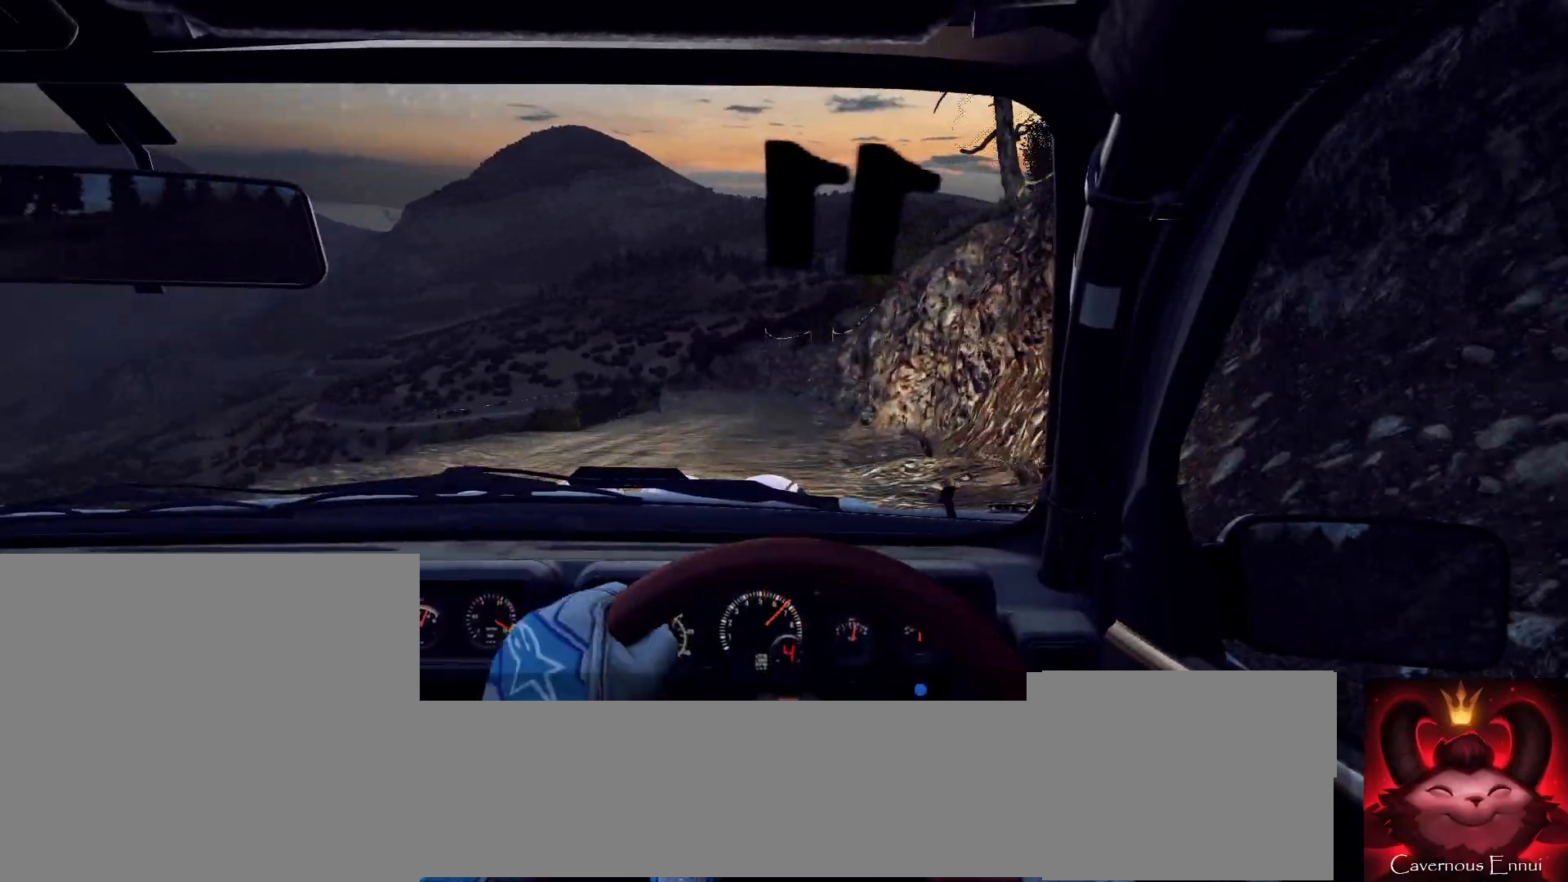
{"dt_ms": 500, "buttons": [], "left_stick": "left", "right_stick": "up", "events": [[167, "left_stick", "left"], [333, "left_stick", "center"], [500, "left_stick", "left"]]}
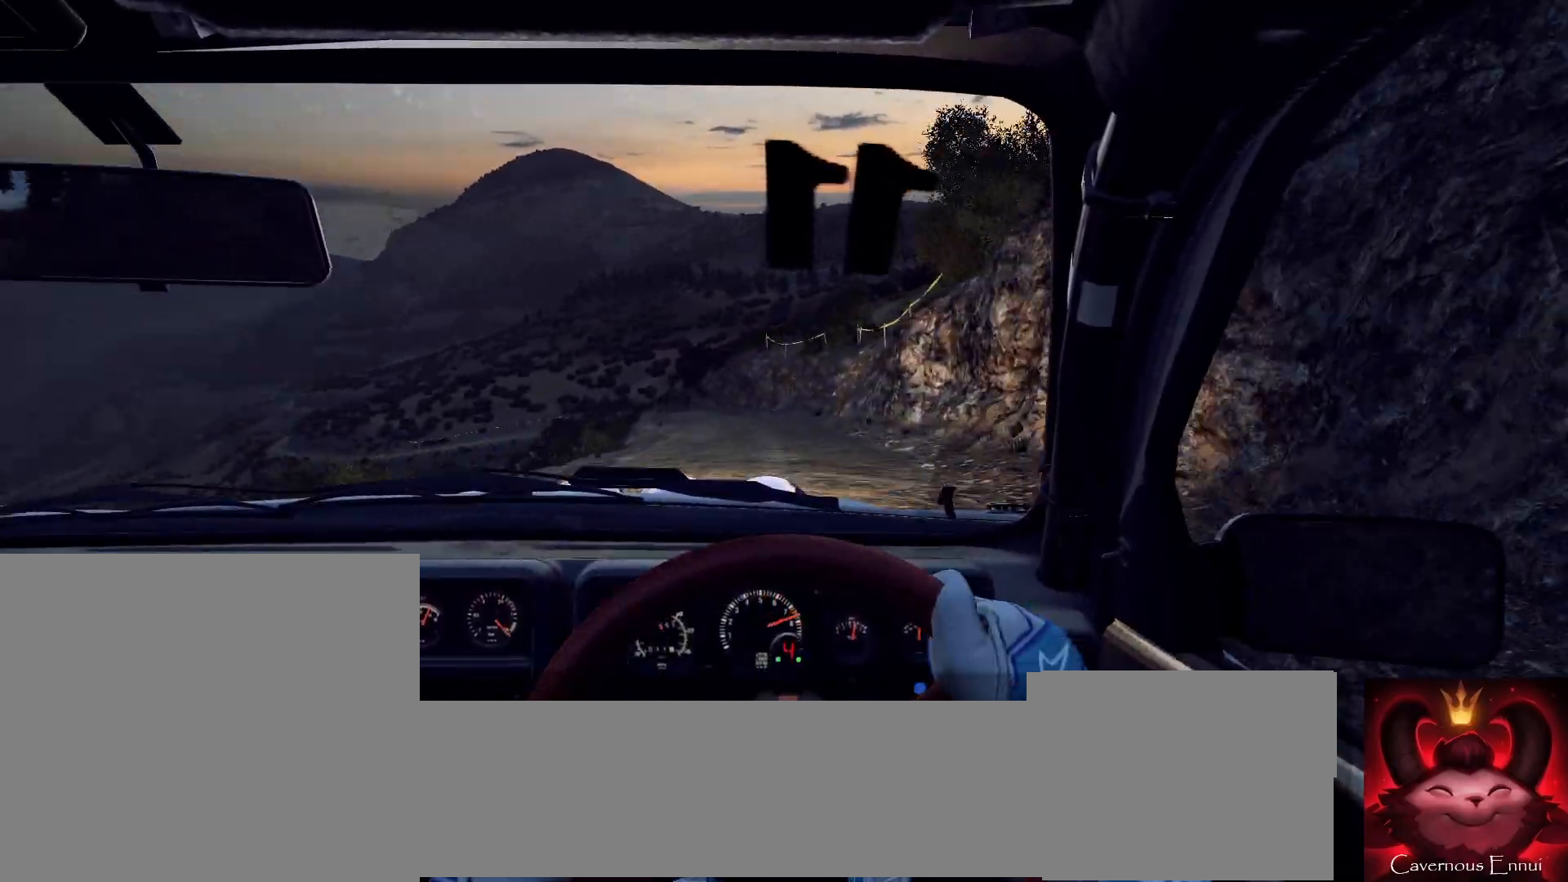
{"dt_ms": 500, "buttons": [], "left_stick": "center", "right_stick": "center", "events": [[167, "left_stick", "center"], [233, "right_stick", "center"], [333, "L2", "down"], [400, "L2", "up"]]}
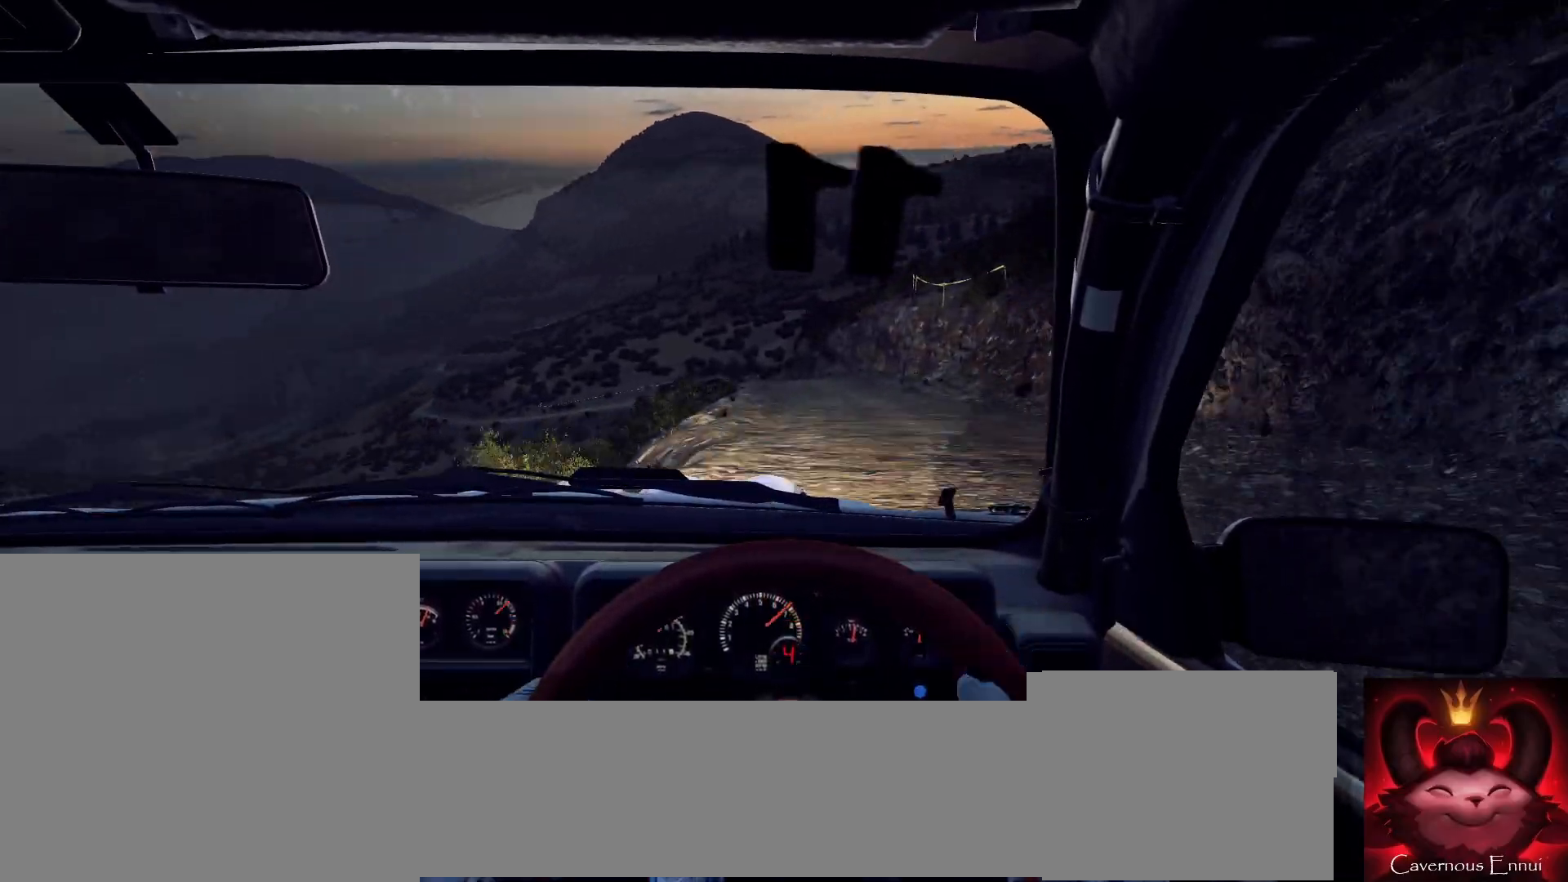
{"dt_ms": 500, "buttons": ["L2"], "left_stick": "center", "right_stick": "center", "events": [[100, "right_stick", "up"], [133, "left_stick", "right"], [200, "right_stick", "center"], [267, "left_stick", "center"], [400, "L2", "down"]]}
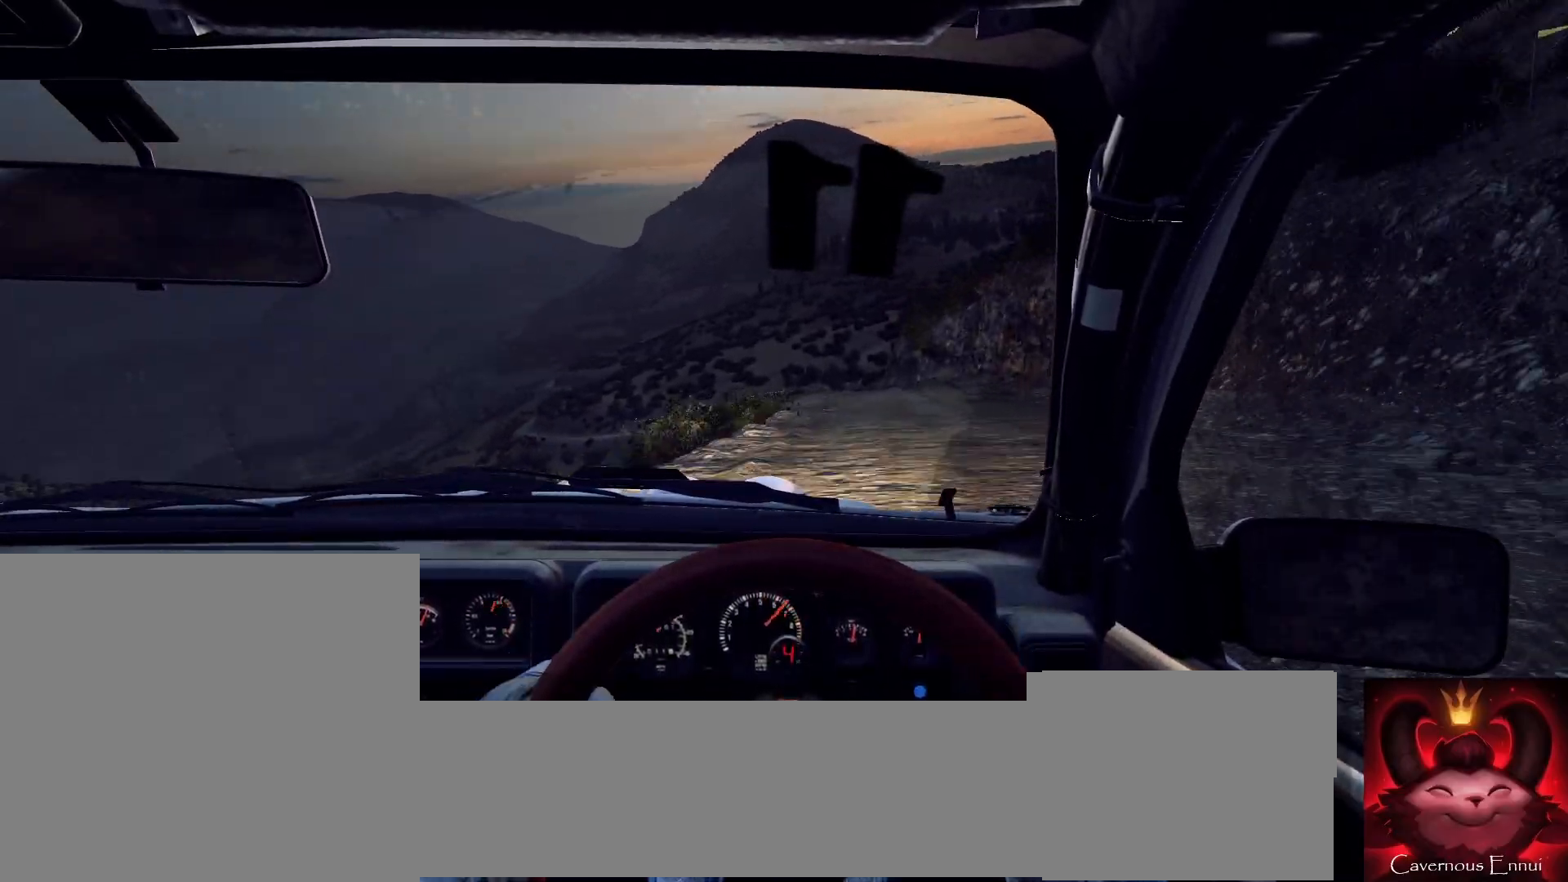
{"dt_ms": 500, "buttons": [], "left_stick": "center", "right_stick": "up", "events": [[33, "L2", "up"], [167, "left_stick", "right"], [367, "left_stick", "center"], [367, "right_stick", "up"]]}
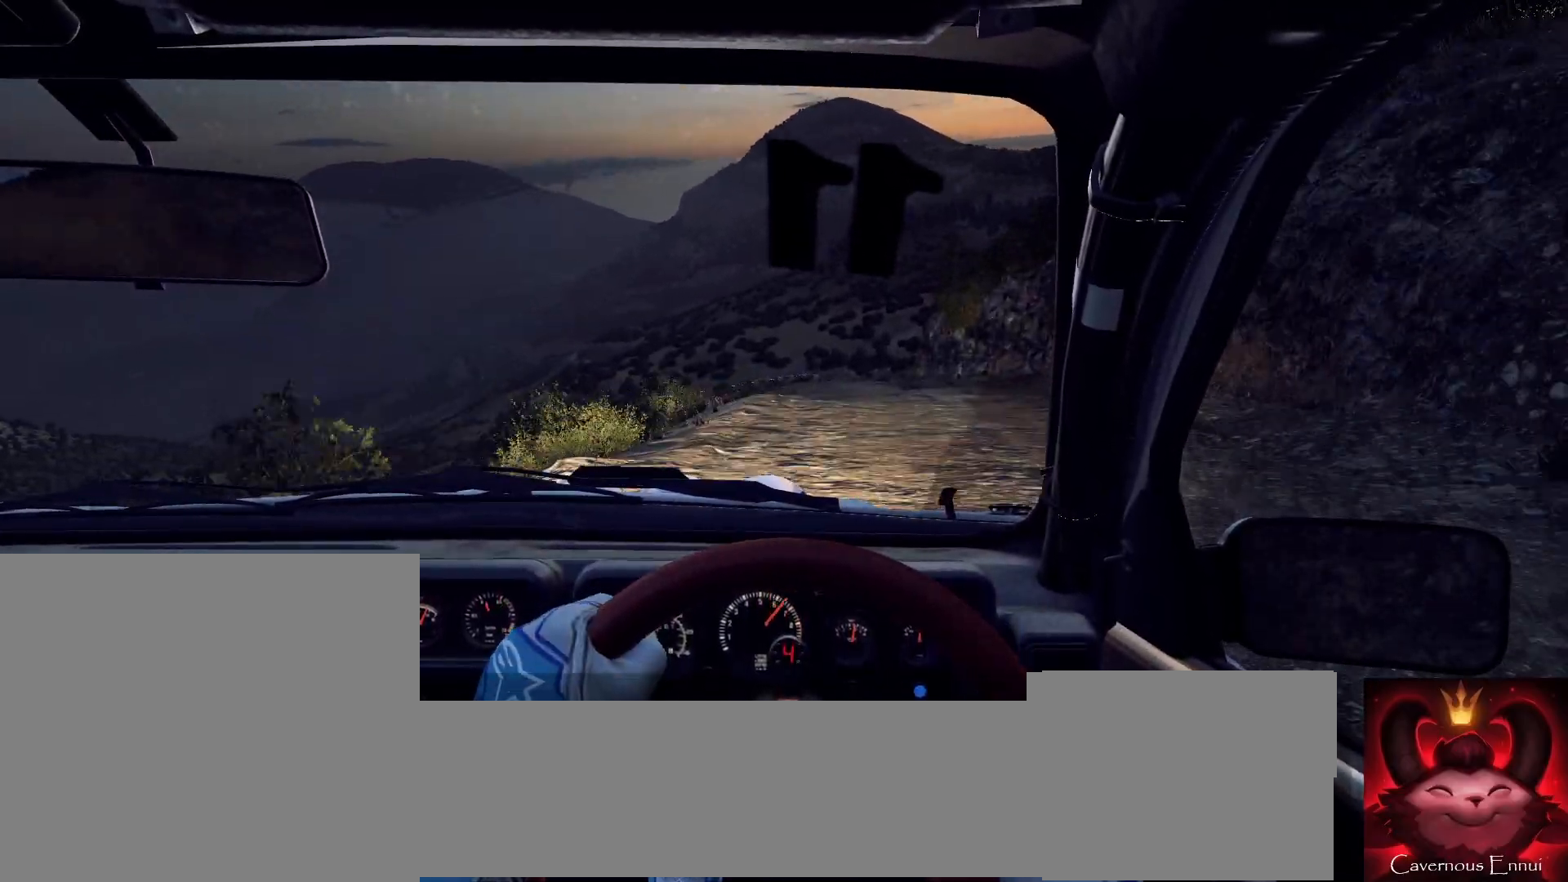
{"dt_ms": 500, "buttons": [], "left_stick": "down-left", "right_stick": "up", "events": [[33, "right_stick", "center"], [100, "L2", "down"], [200, "L2", "up"], [200, "left_stick", "right"], [333, "left_stick", "center"], [467, "left_stick", "down-left"], [467, "right_stick", "up"]]}
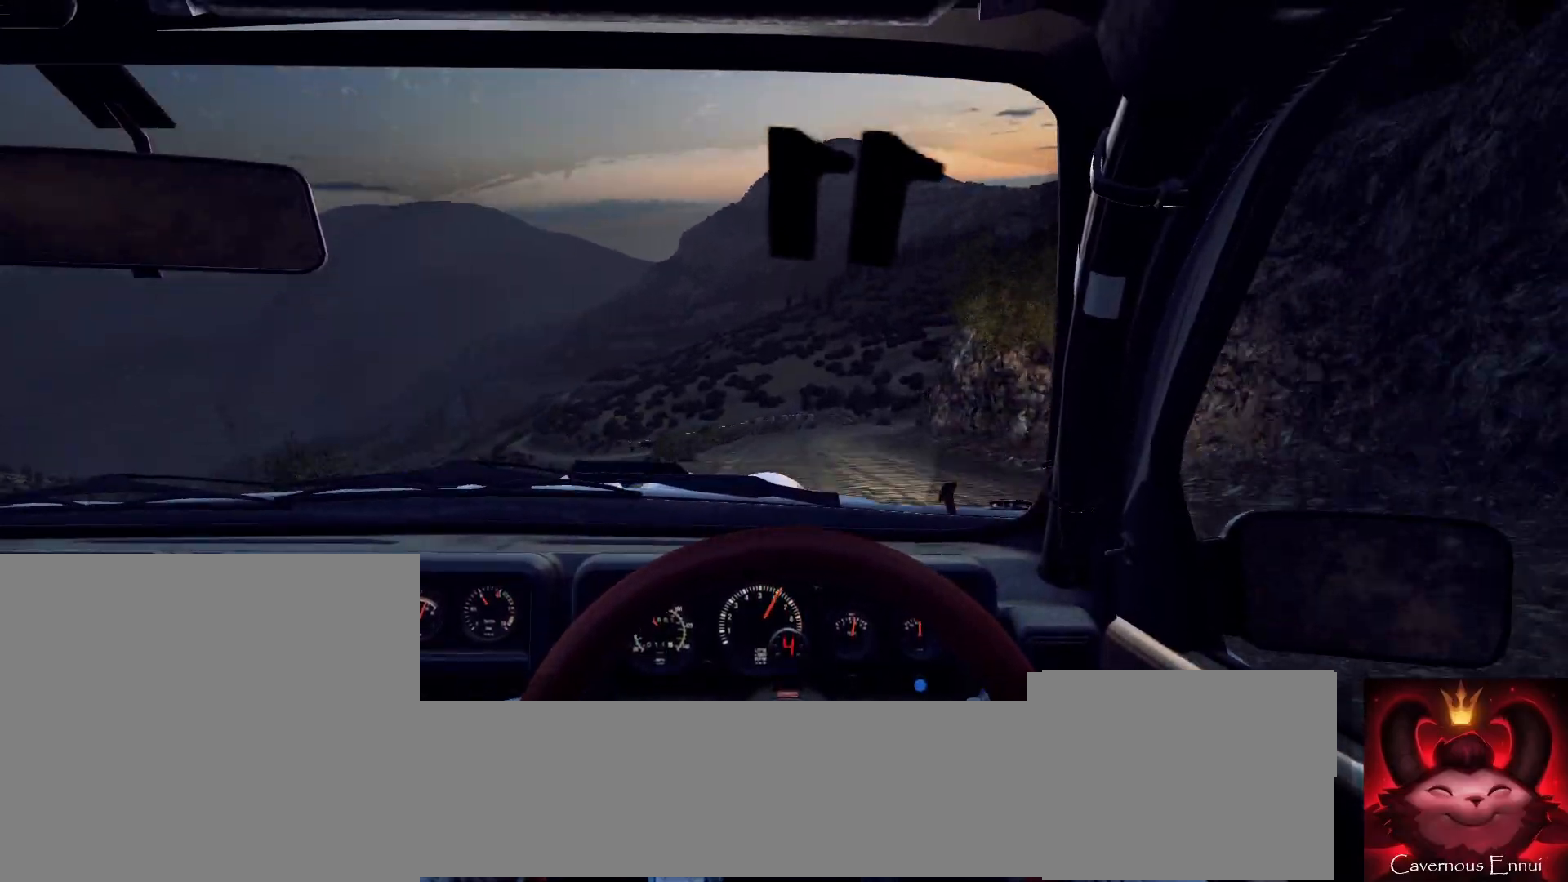
{"dt_ms": 500, "buttons": ["L2"], "left_stick": "right", "right_stick": "center", "events": [[100, "left_stick", "center"], [133, "right_stick", "center"], [267, "left_stick", "right"], [433, "L2", "down"]]}